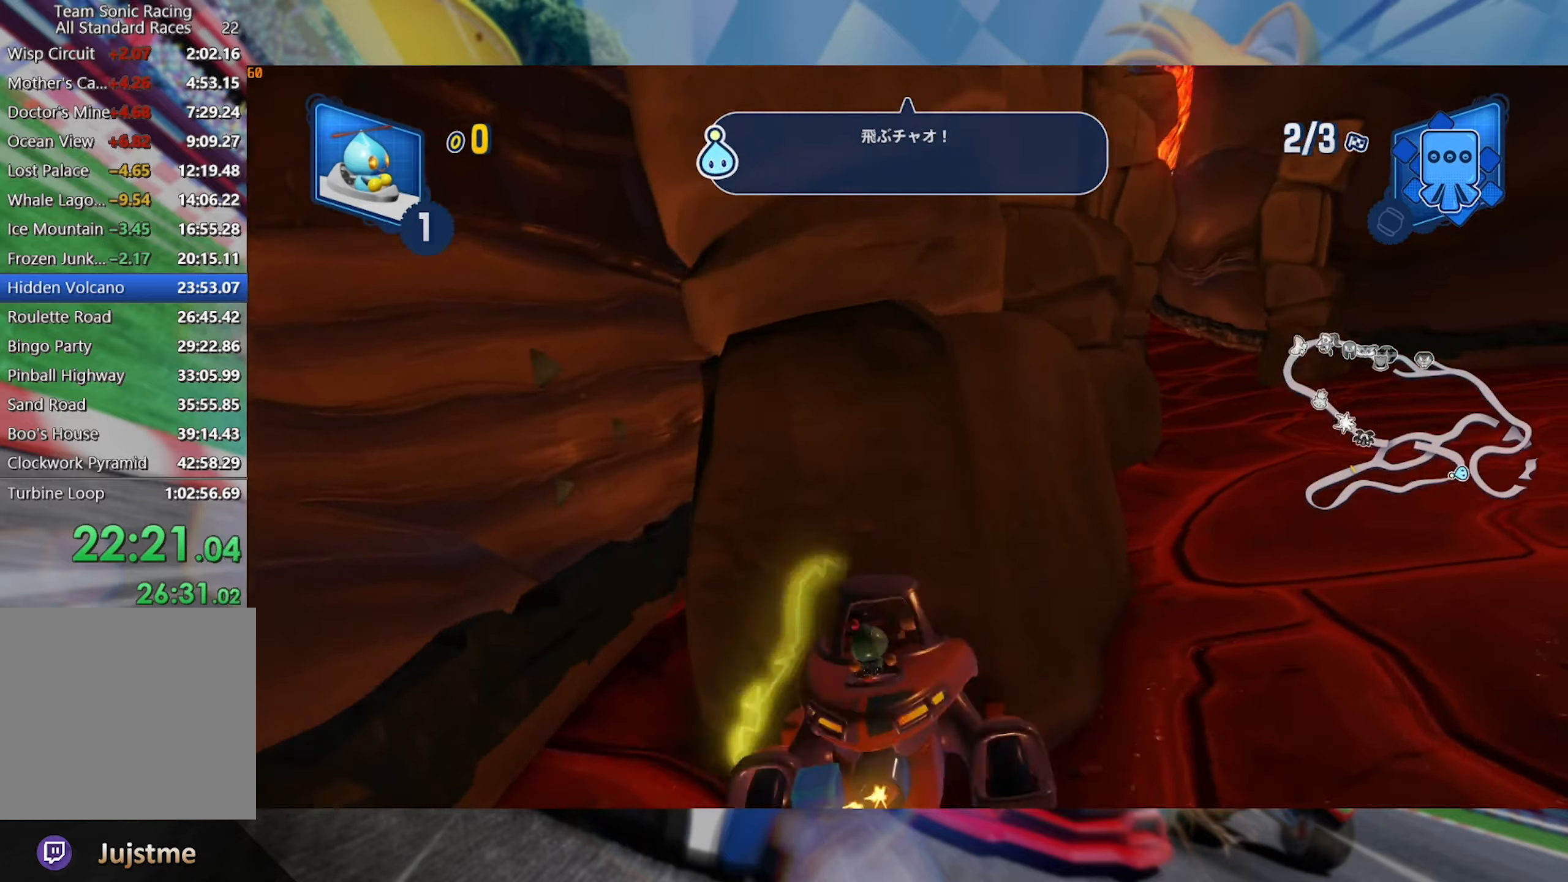
Gameplay with a controller (Xbox layout); each line is a JSON object with the inputs held at the frame after it (dt_ms = milliseconds from this image to that frame). "events" lists button and stick changes between this image and that frame as [ms after this image, input, new state], when the widget could be followed in between. Not read: R3.
{"dt_ms": 500, "buttons": ["R2"], "left_stick": "left", "right_stick": "center", "events": [[300, "left_stick", "center"], [467, "left_stick", "left"]]}
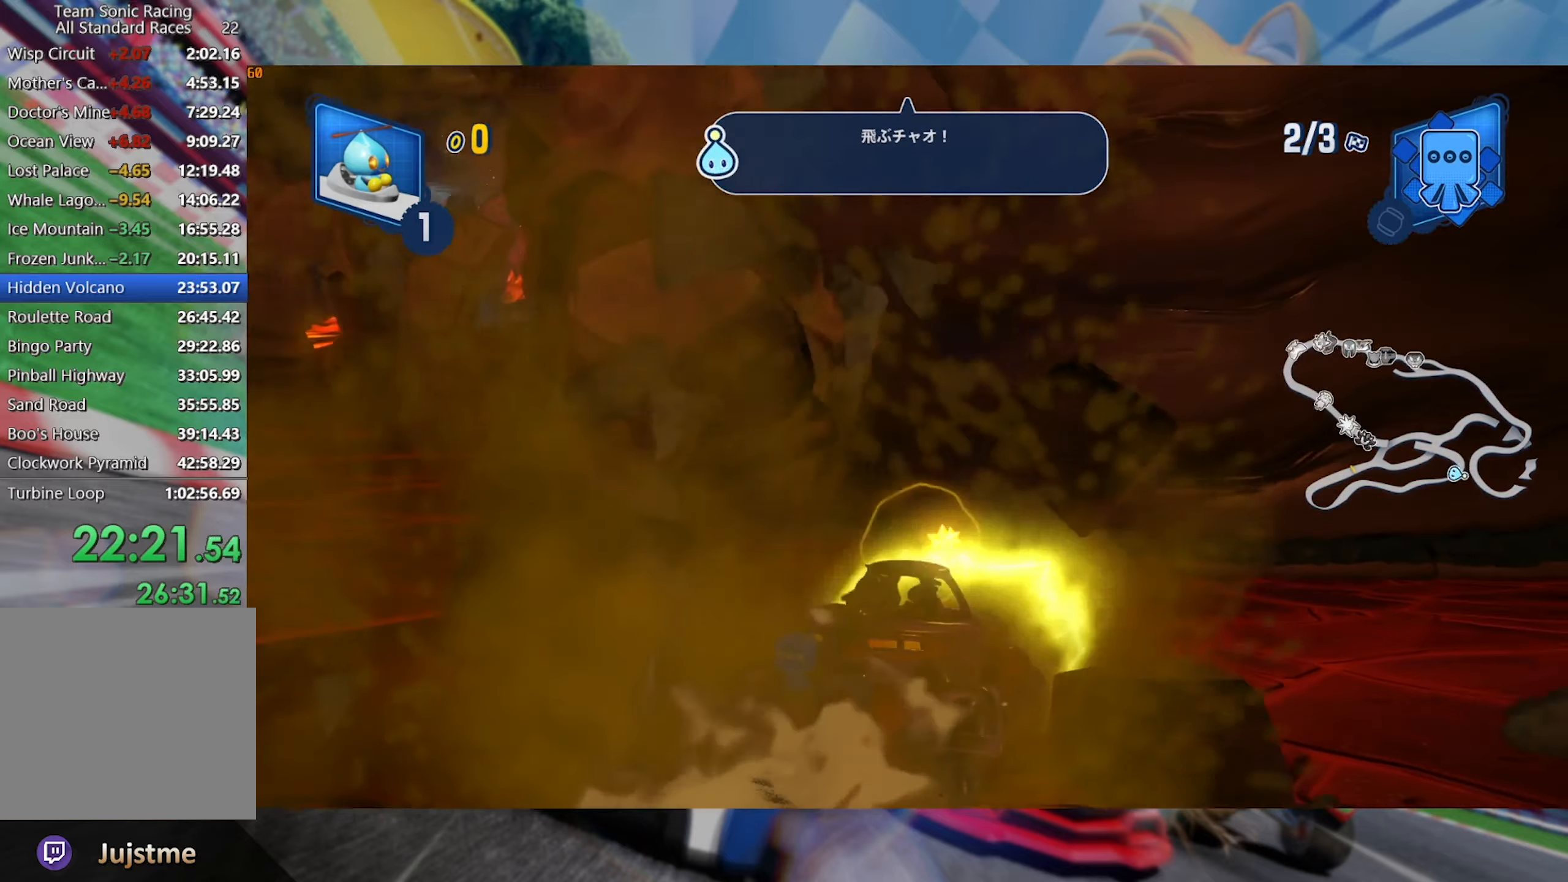
{"dt_ms": 500, "buttons": ["R2"], "left_stick": "left", "right_stick": "center", "events": [[183, "left_stick", "center"], [483, "left_stick", "left"]]}
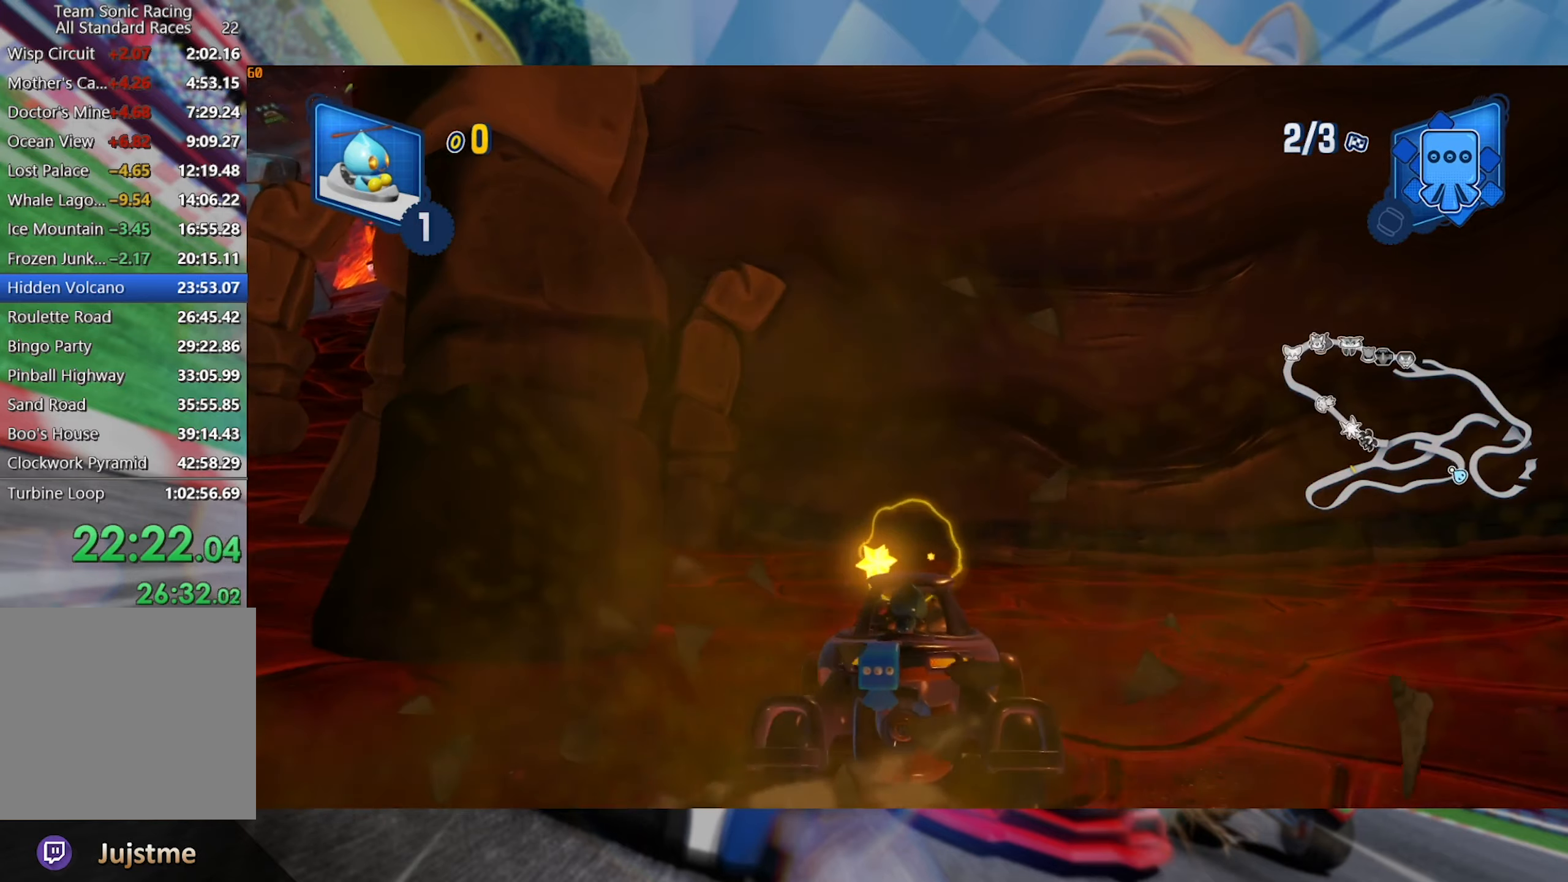
{"dt_ms": 500, "buttons": ["R2"], "left_stick": "center", "right_stick": "center", "events": [[250, "left_stick", "center"]]}
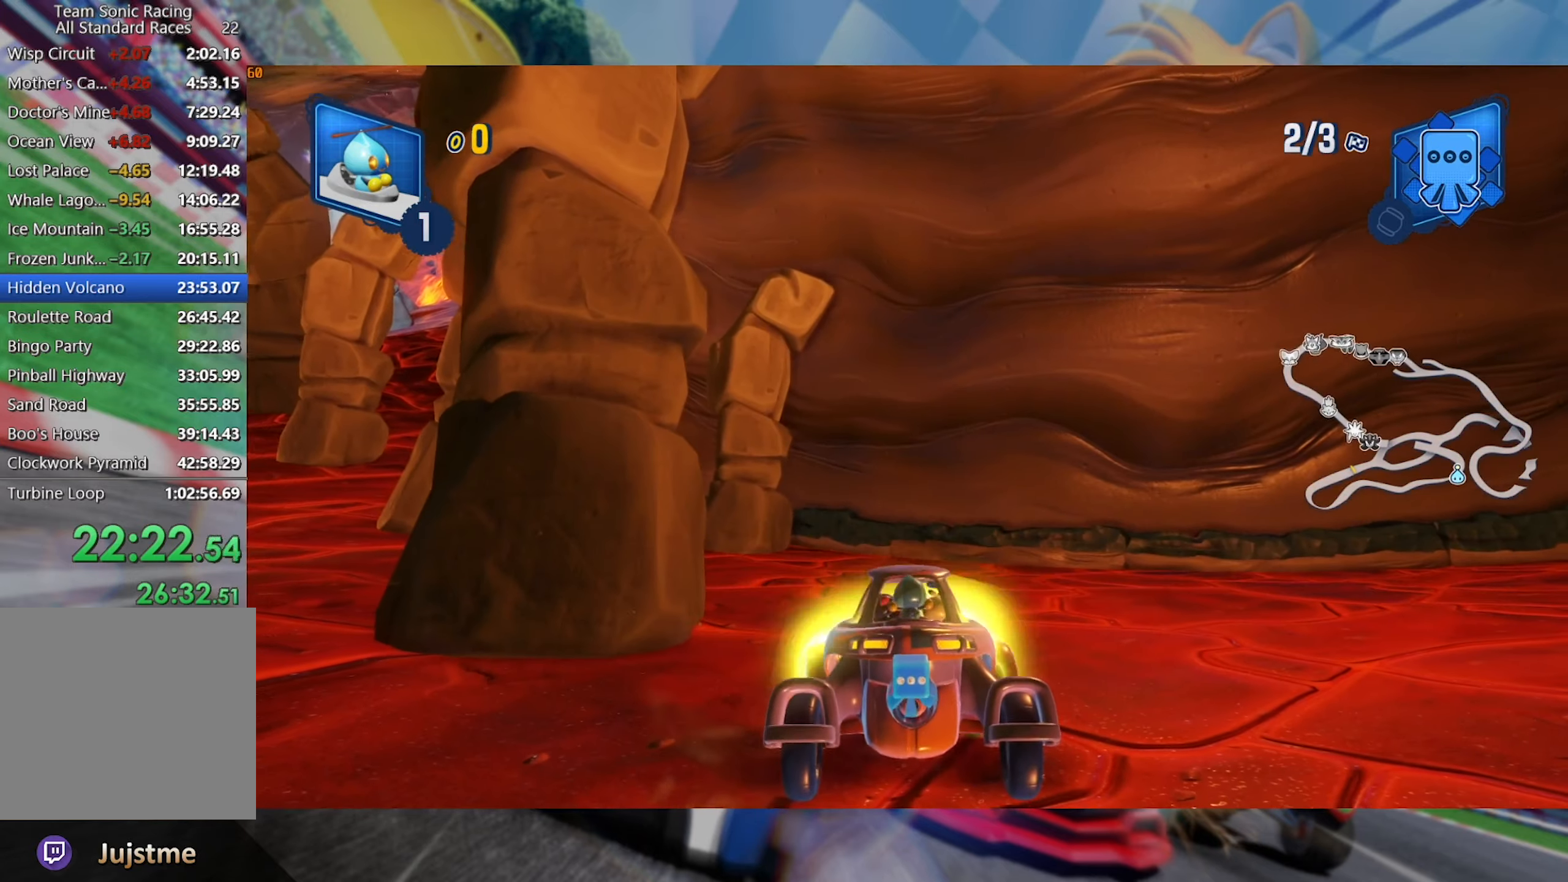
{"dt_ms": 500, "buttons": ["R2"], "left_stick": "center", "right_stick": "center", "events": [[67, "left_stick", "left"], [267, "left_stick", "center"]]}
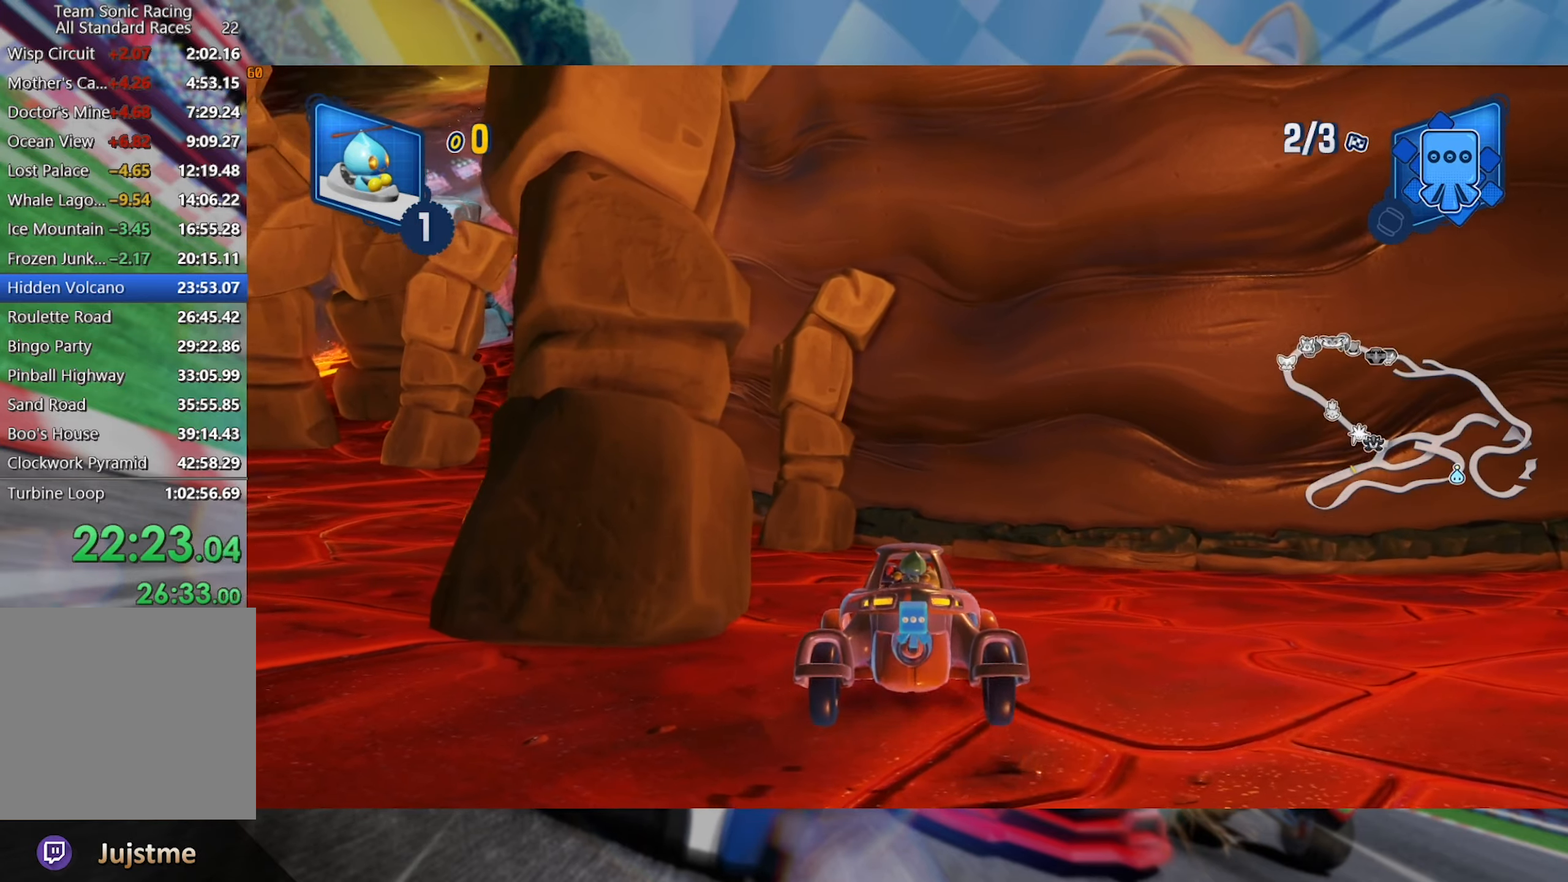
{"dt_ms": 500, "buttons": ["R2"], "left_stick": "left", "right_stick": "center", "events": [[83, "left_stick", "left"]]}
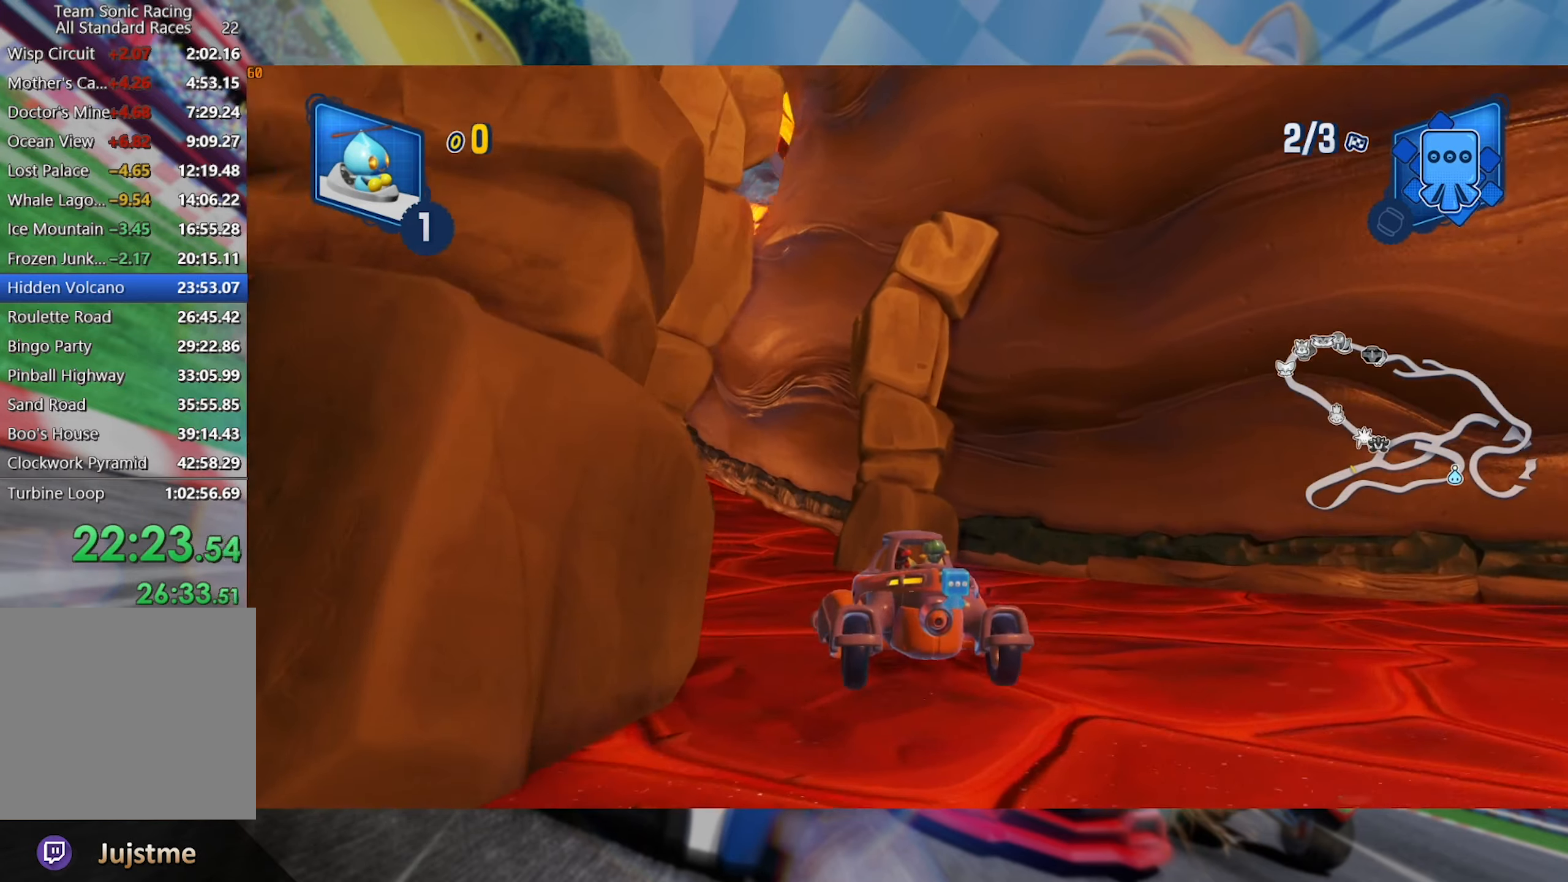
{"dt_ms": 500, "buttons": ["R2"], "left_stick": "center", "right_stick": "center", "events": [[117, "left_stick", "center"], [250, "left_stick", "right"], [383, "left_stick", "center"]]}
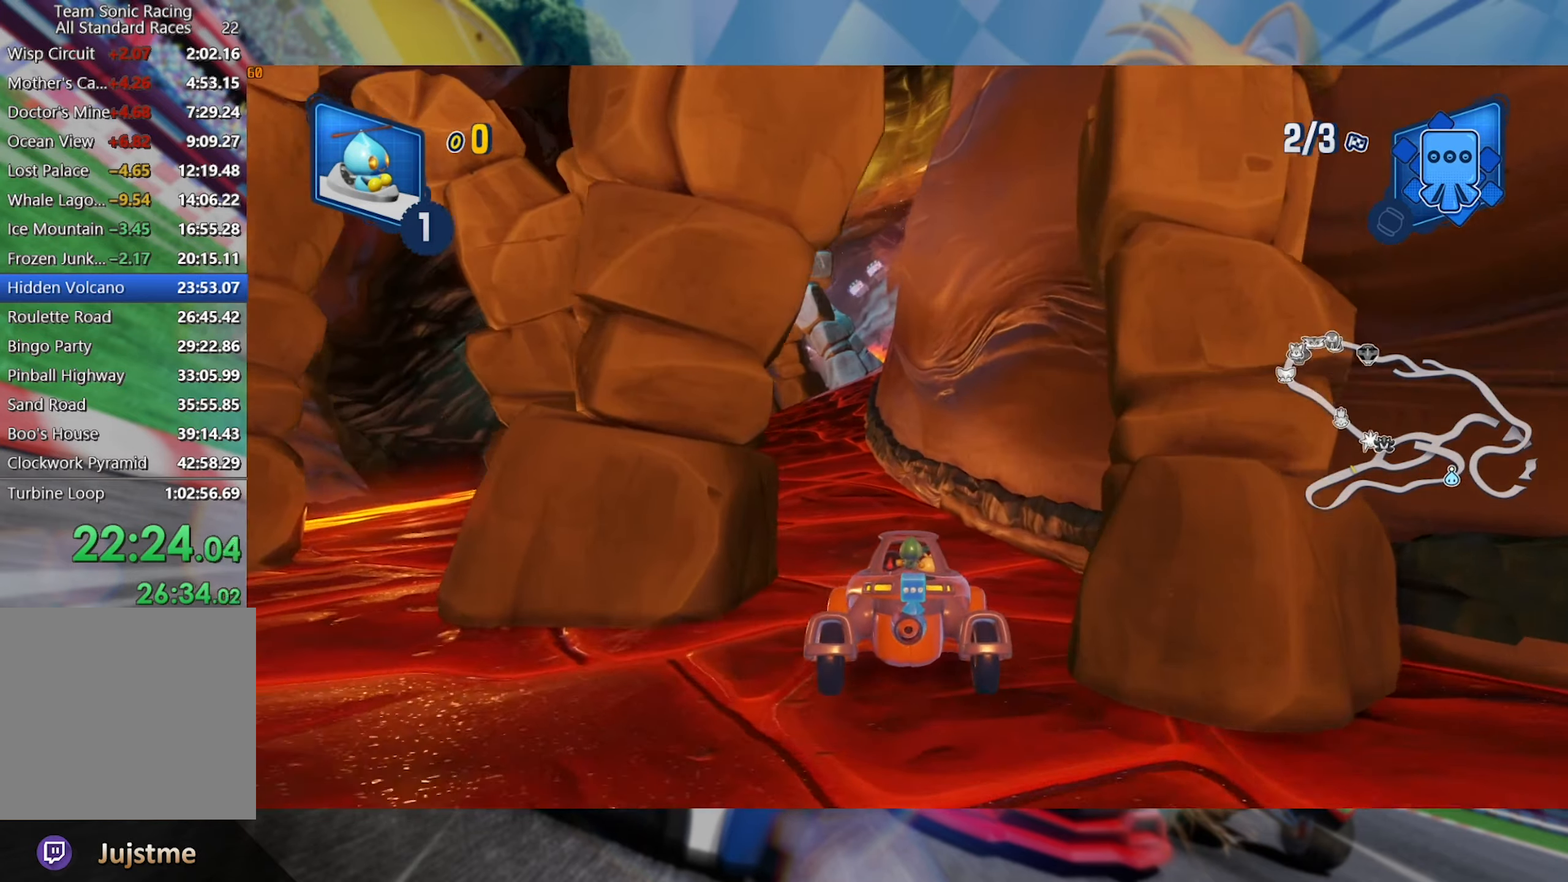
{"dt_ms": 500, "buttons": ["R2"], "left_stick": "center", "right_stick": "center", "events": [[83, "left_stick", "left"], [450, "left_stick", "center"]]}
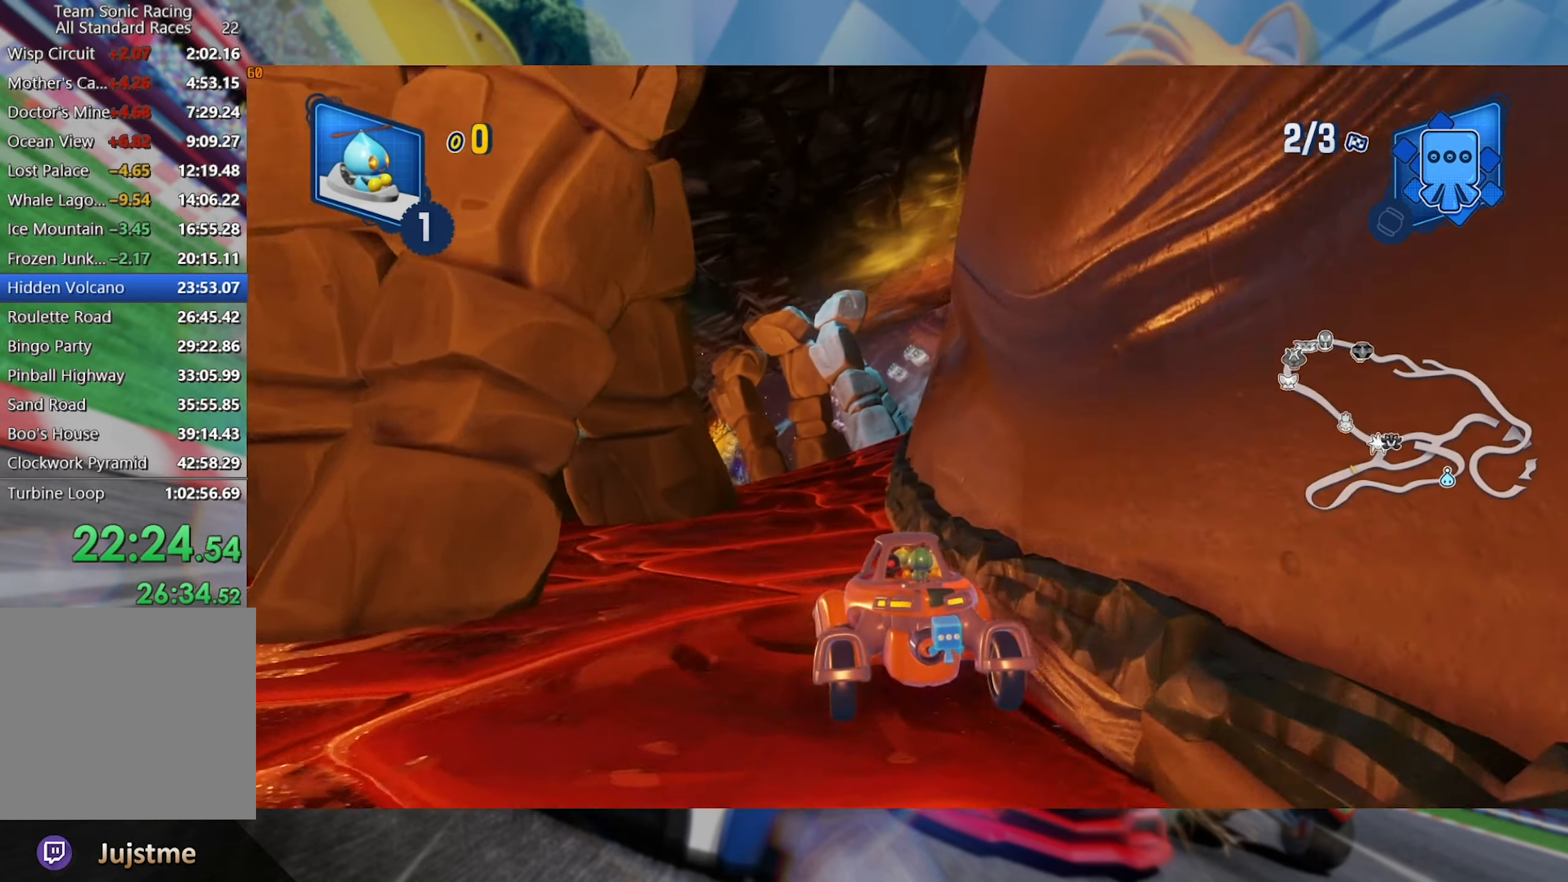
{"dt_ms": 500, "buttons": ["R2"], "left_stick": "center", "right_stick": "center", "events": [[33, "left_stick", "right"], [383, "left_stick", "center"]]}
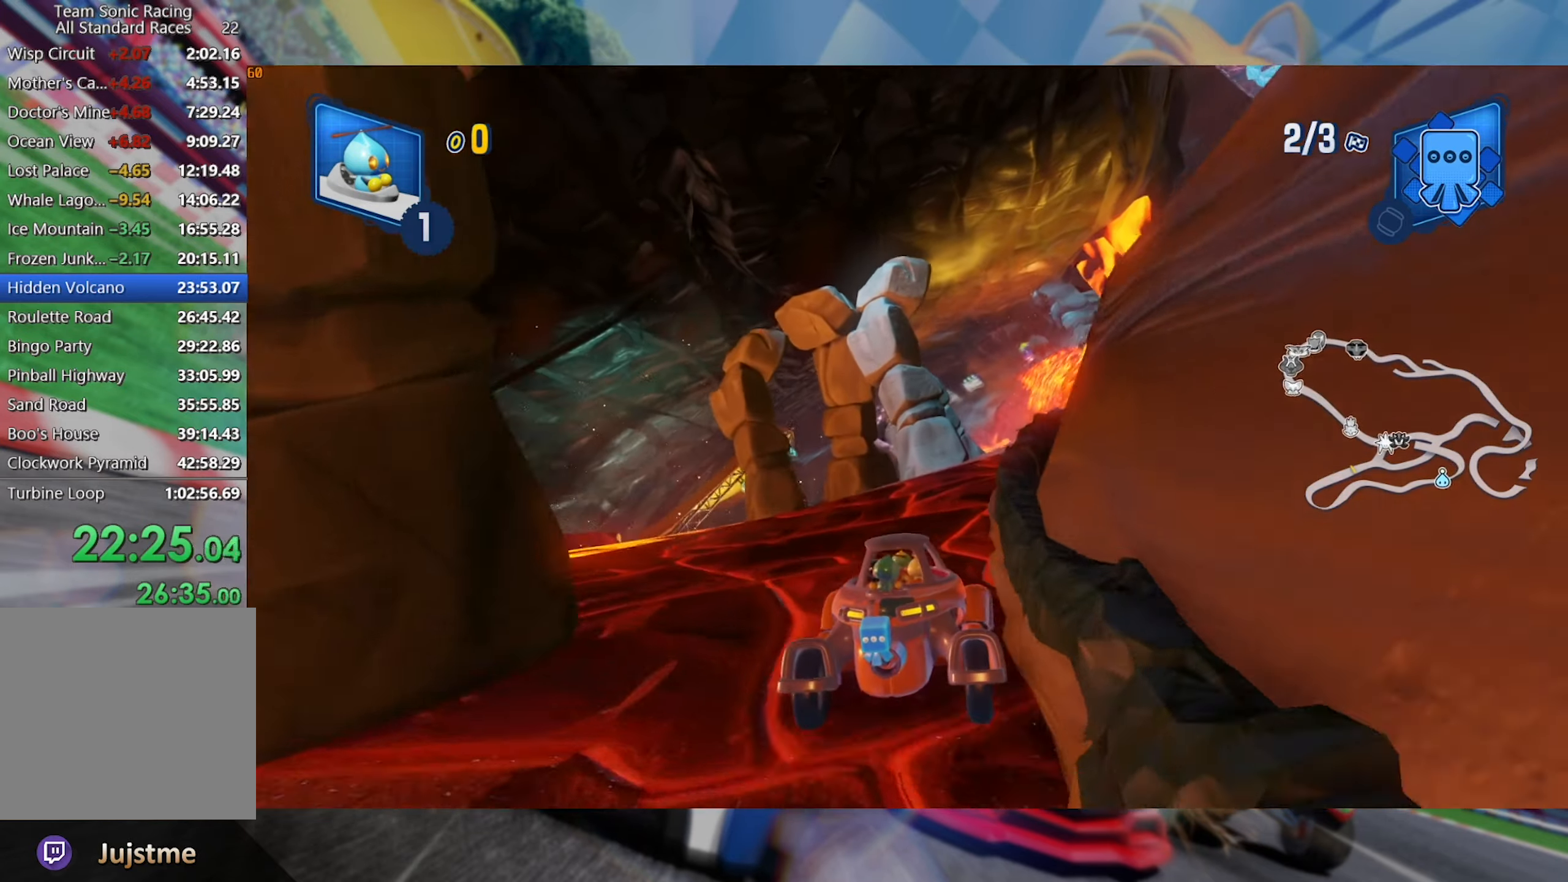
{"dt_ms": 500, "buttons": ["R2"], "left_stick": "left", "right_stick": "center", "events": [[67, "left_stick", "right"], [350, "left_stick", "center"], [484, "left_stick", "left"]]}
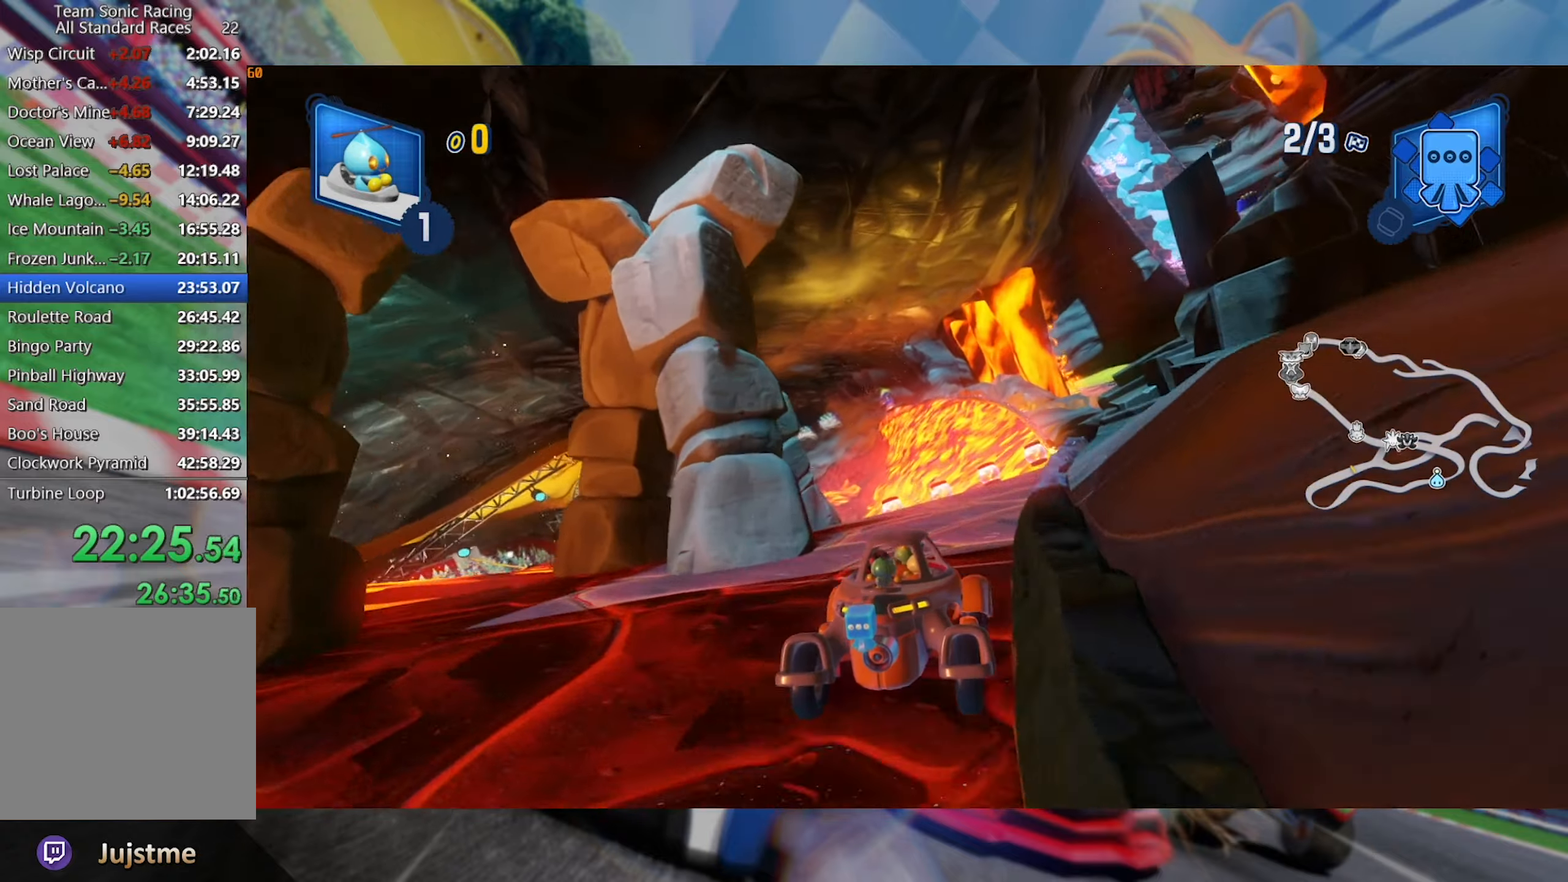
{"dt_ms": 500, "buttons": ["L2", "R2"], "left_stick": "left", "right_stick": "center", "events": [[284, "left_stick", "center"], [434, "left_stick", "left"], [450, "L2", "down"]]}
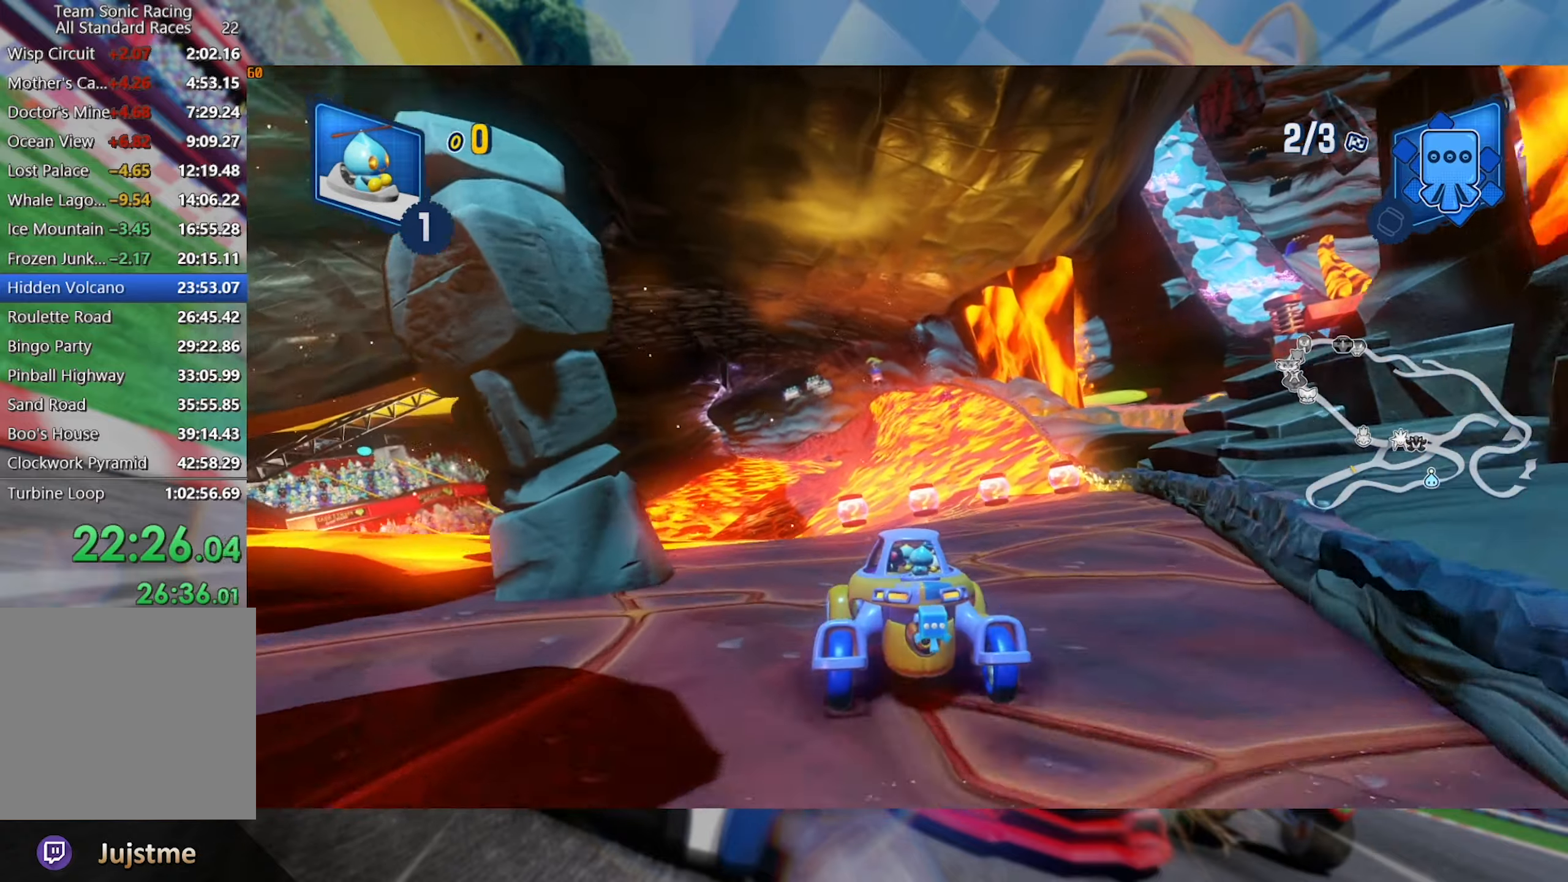
{"dt_ms": 500, "buttons": ["L2", "R2"], "left_stick": "right", "right_stick": "center", "events": [[150, "left_stick", "right"]]}
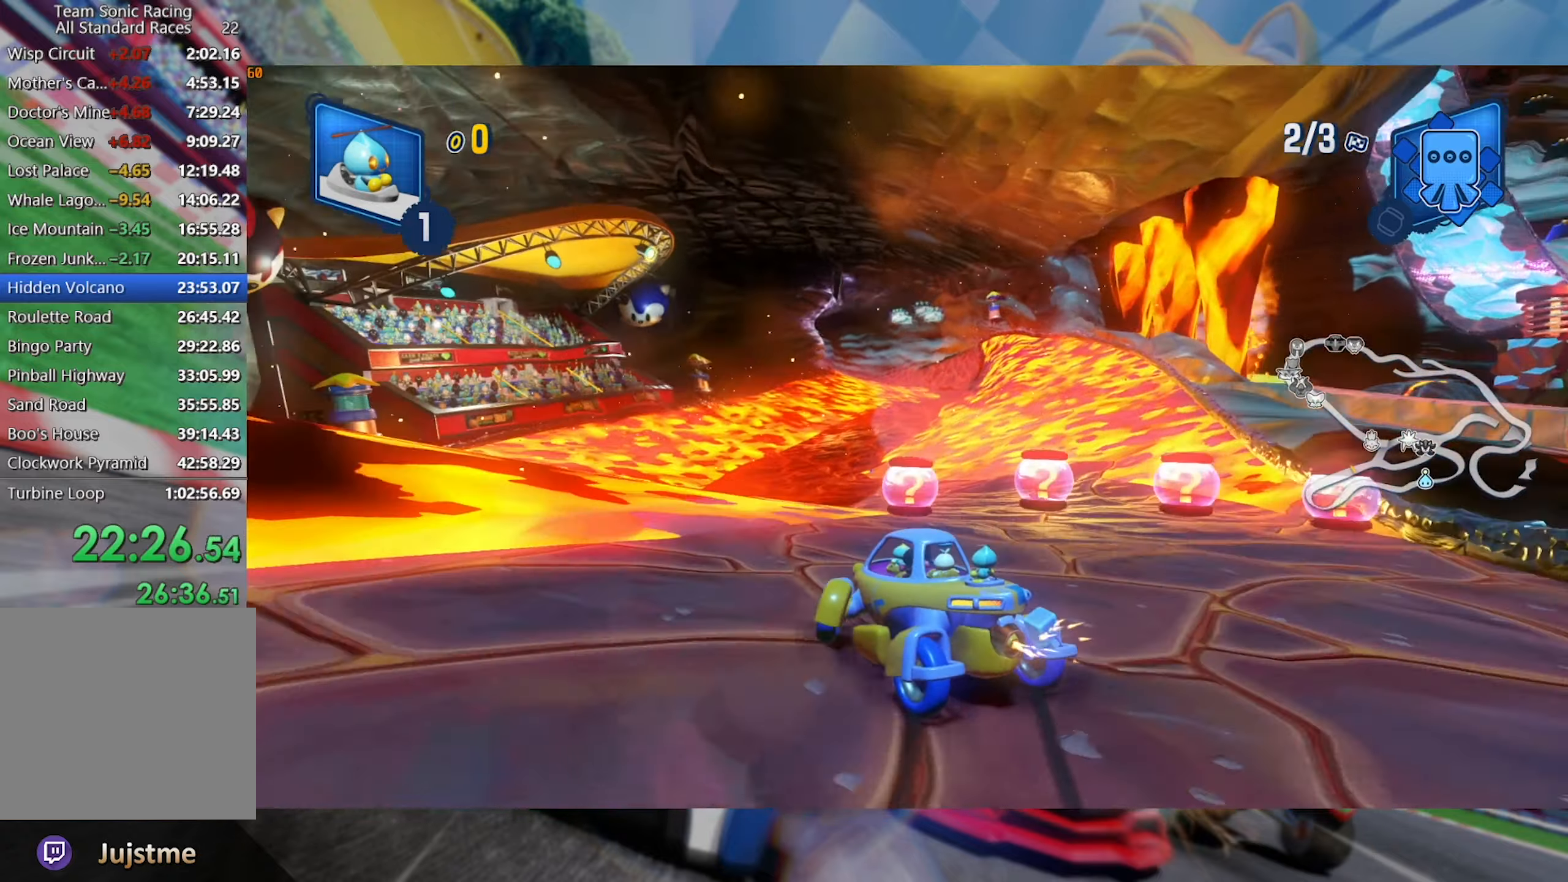
{"dt_ms": 500, "buttons": ["L2", "R2"], "left_stick": "right", "right_stick": "center", "events": [[100, "left_stick", "center"], [417, "left_stick", "right"]]}
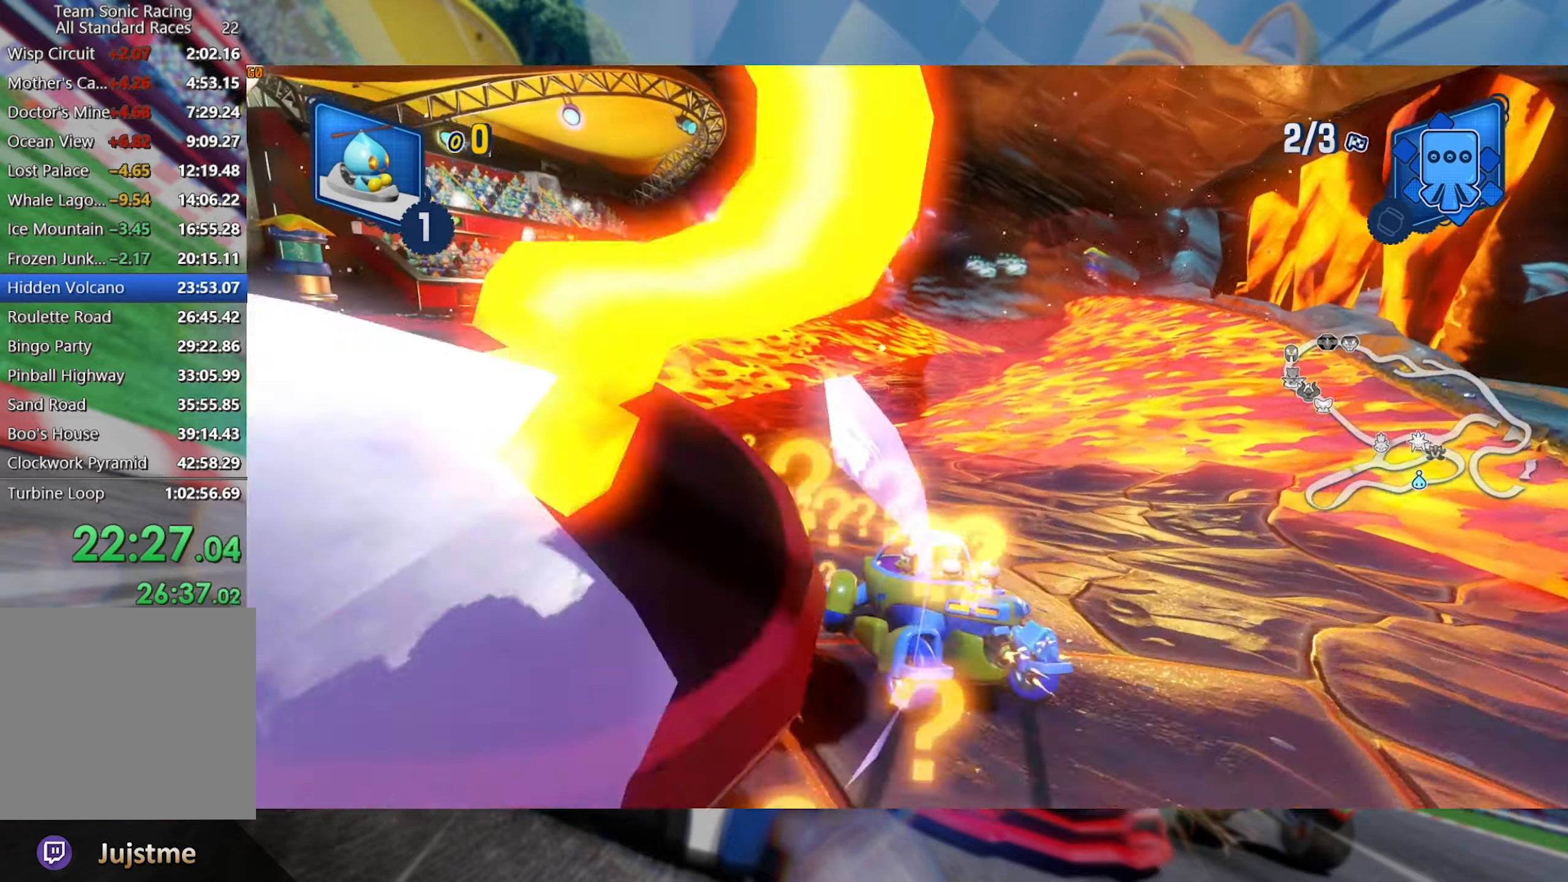
{"dt_ms": 500, "buttons": ["L2", "R2"], "left_stick": "center", "right_stick": "center", "events": [[134, "left_stick", "center"]]}
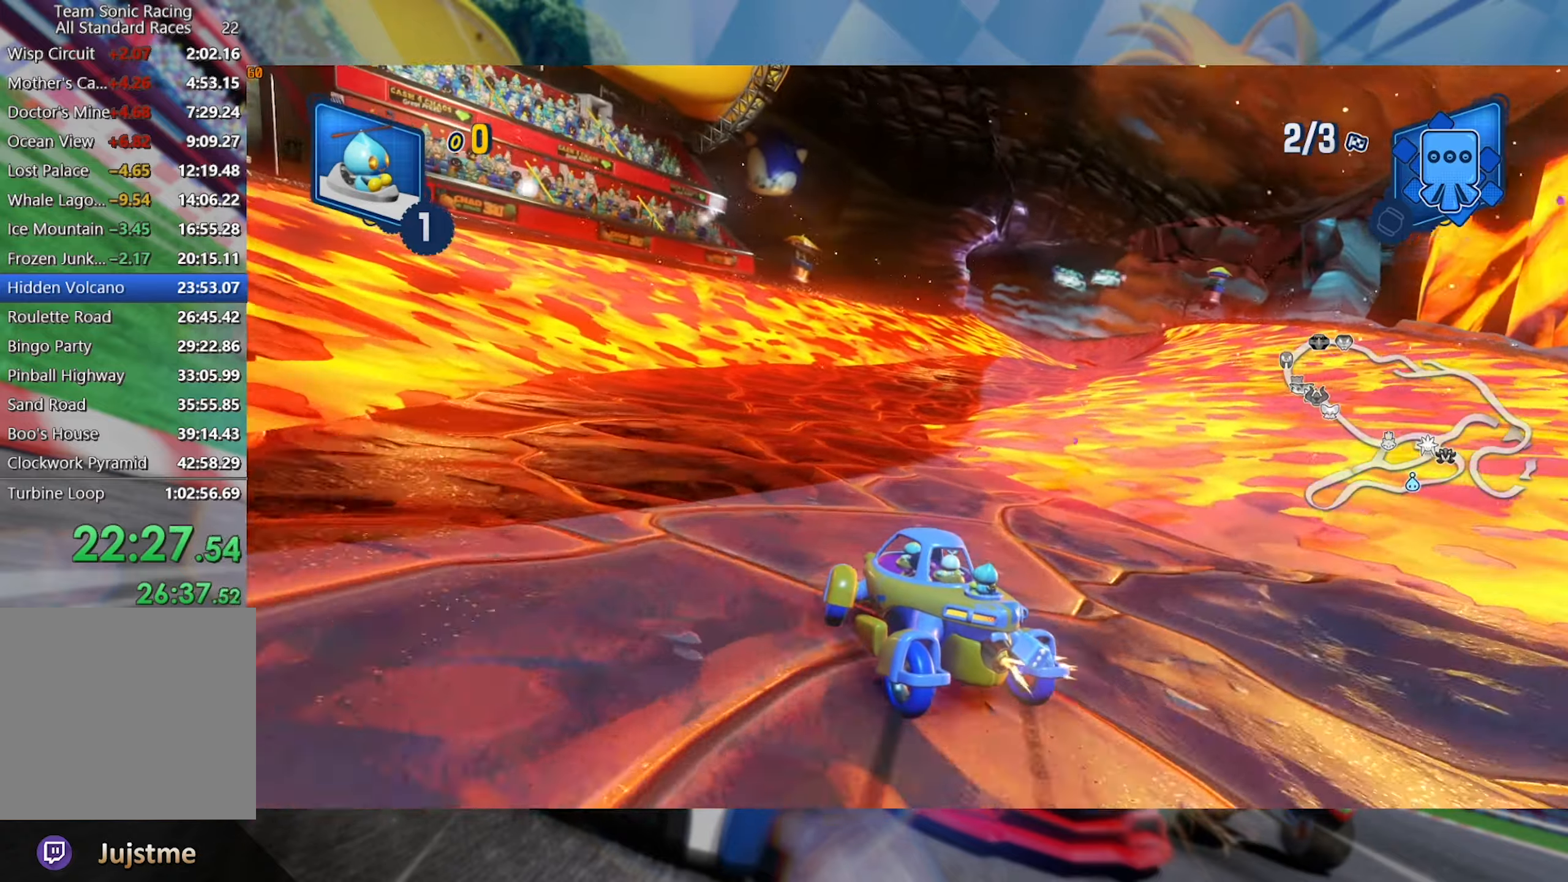
{"dt_ms": 500, "buttons": ["R2"], "left_stick": "right", "right_stick": "center", "events": [[167, "left_stick", "right"], [484, "L2", "up"]]}
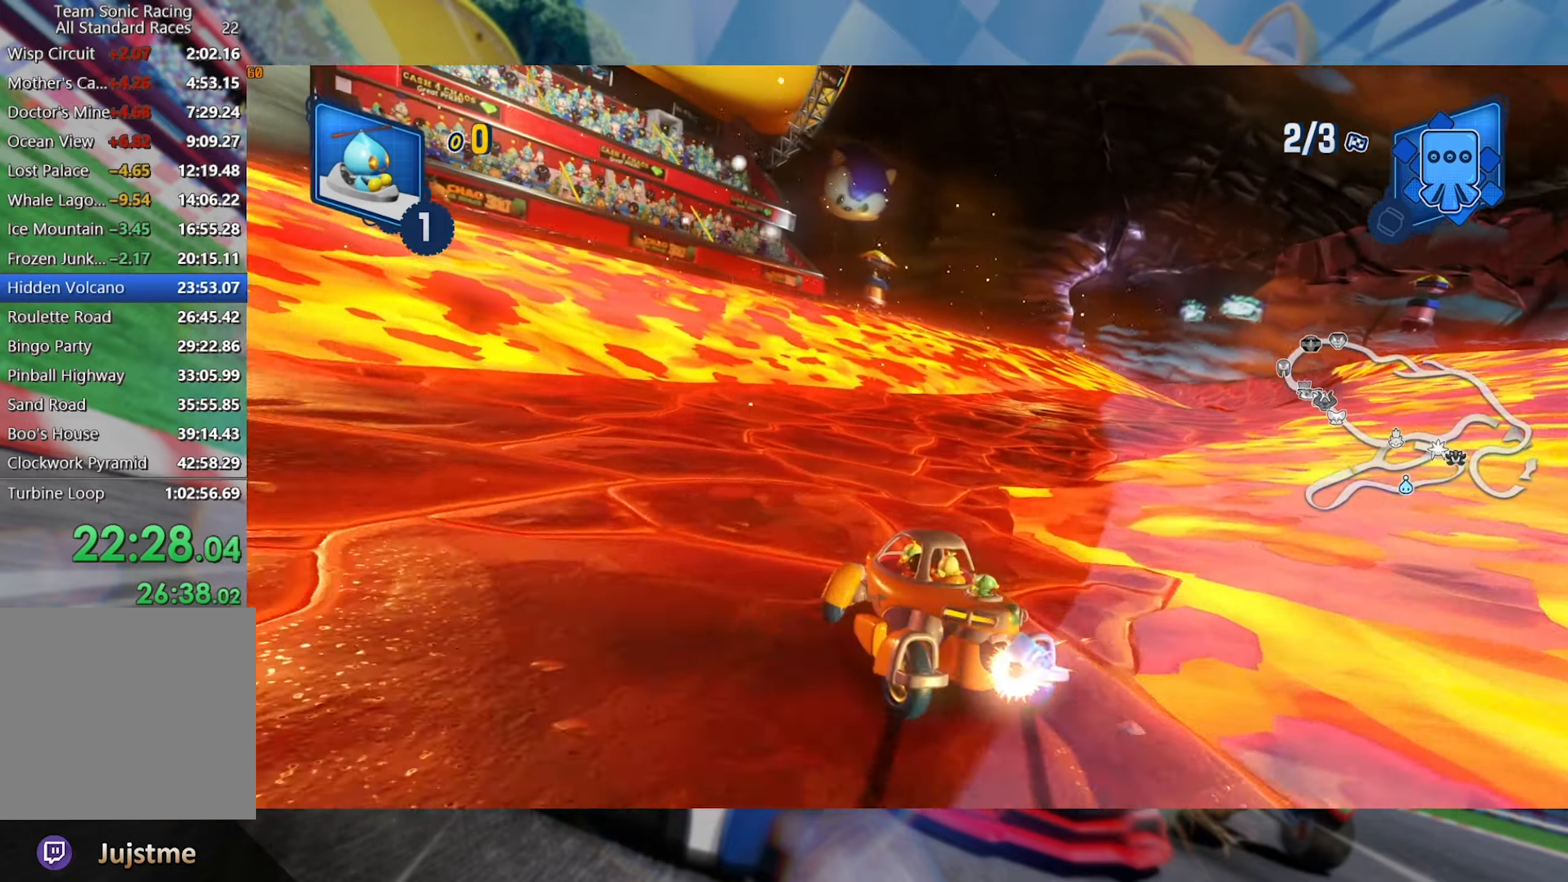
{"dt_ms": 500, "buttons": ["L2", "R2"], "left_stick": "right", "right_stick": "center", "events": [[84, "L2", "down"]]}
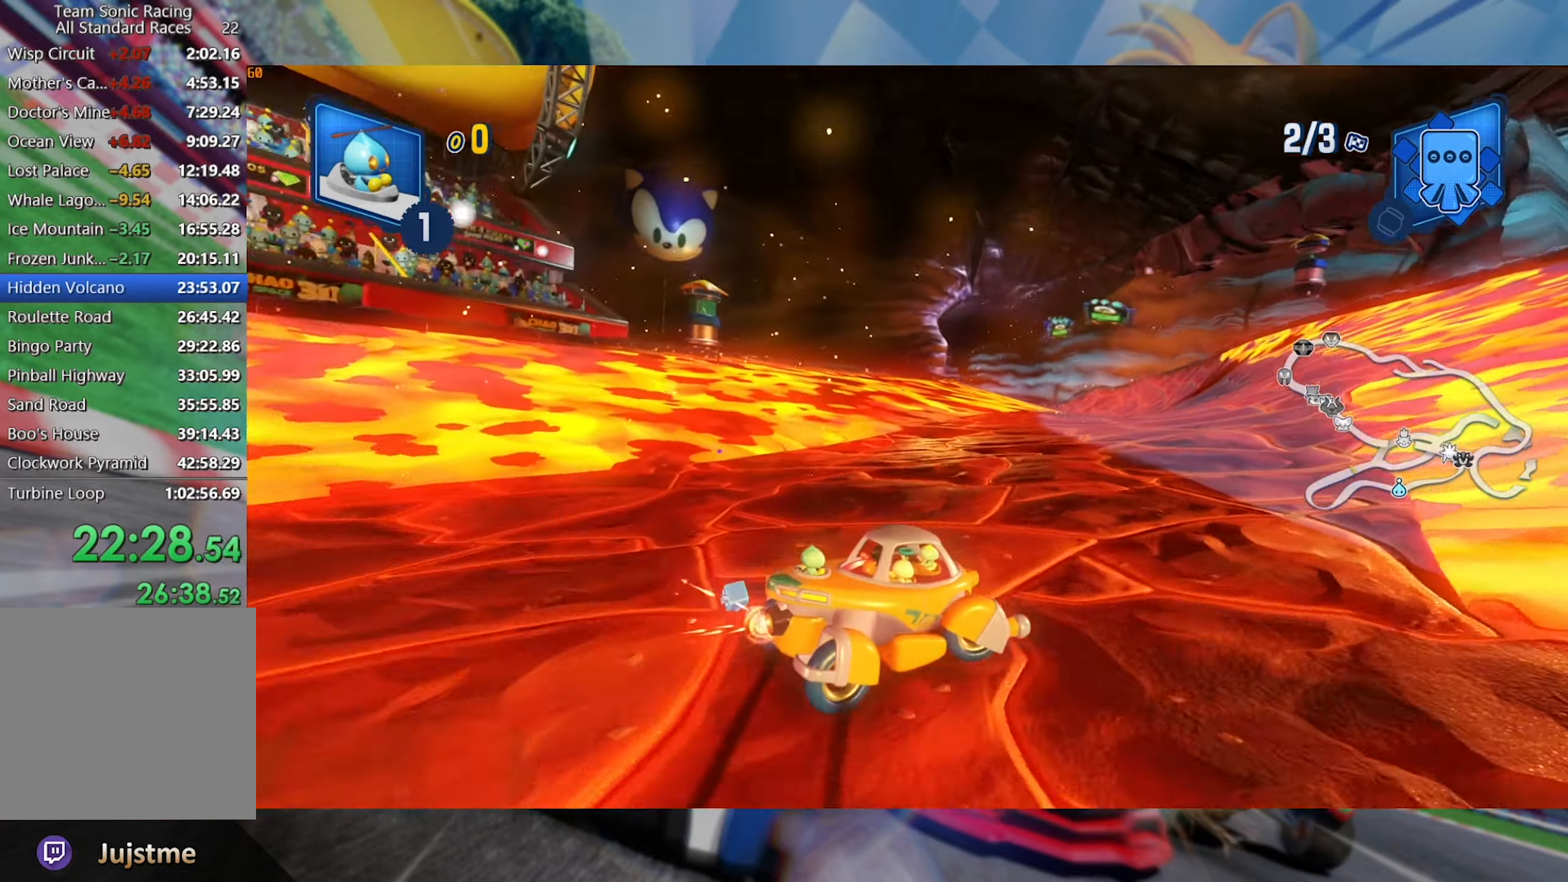
{"dt_ms": 500, "buttons": ["R2"], "left_stick": "center", "right_stick": "center", "events": [[350, "L2", "up"], [450, "left_stick", "center"]]}
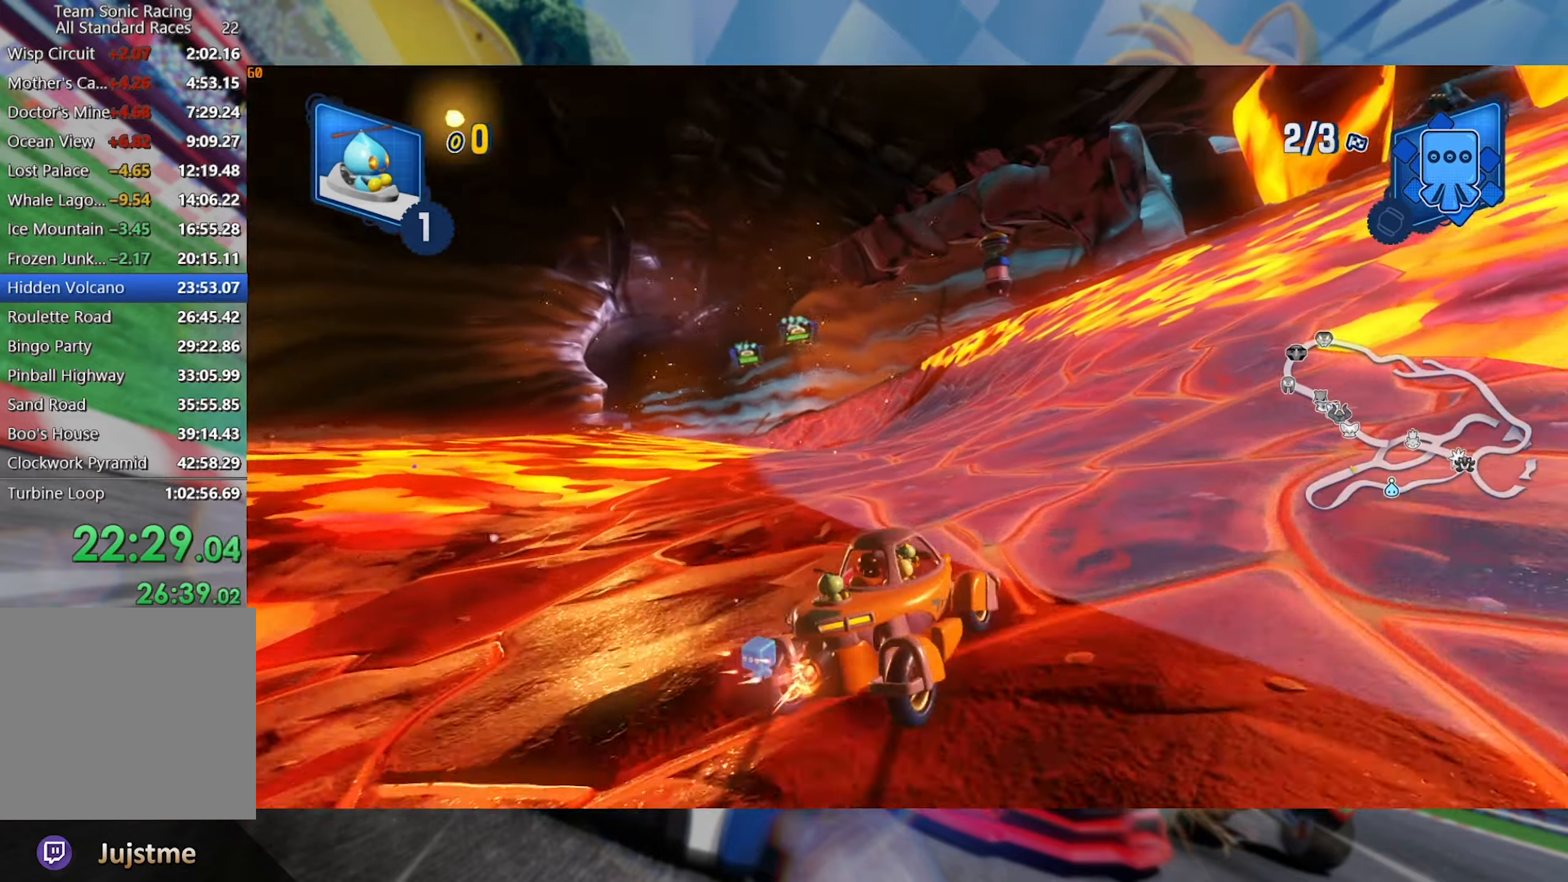
{"dt_ms": 500, "buttons": ["L2", "R2"], "left_stick": "right", "right_stick": "center", "events": [[17, "left_stick", "left"], [150, "L2", "down"], [384, "left_stick", "center"], [467, "left_stick", "right"]]}
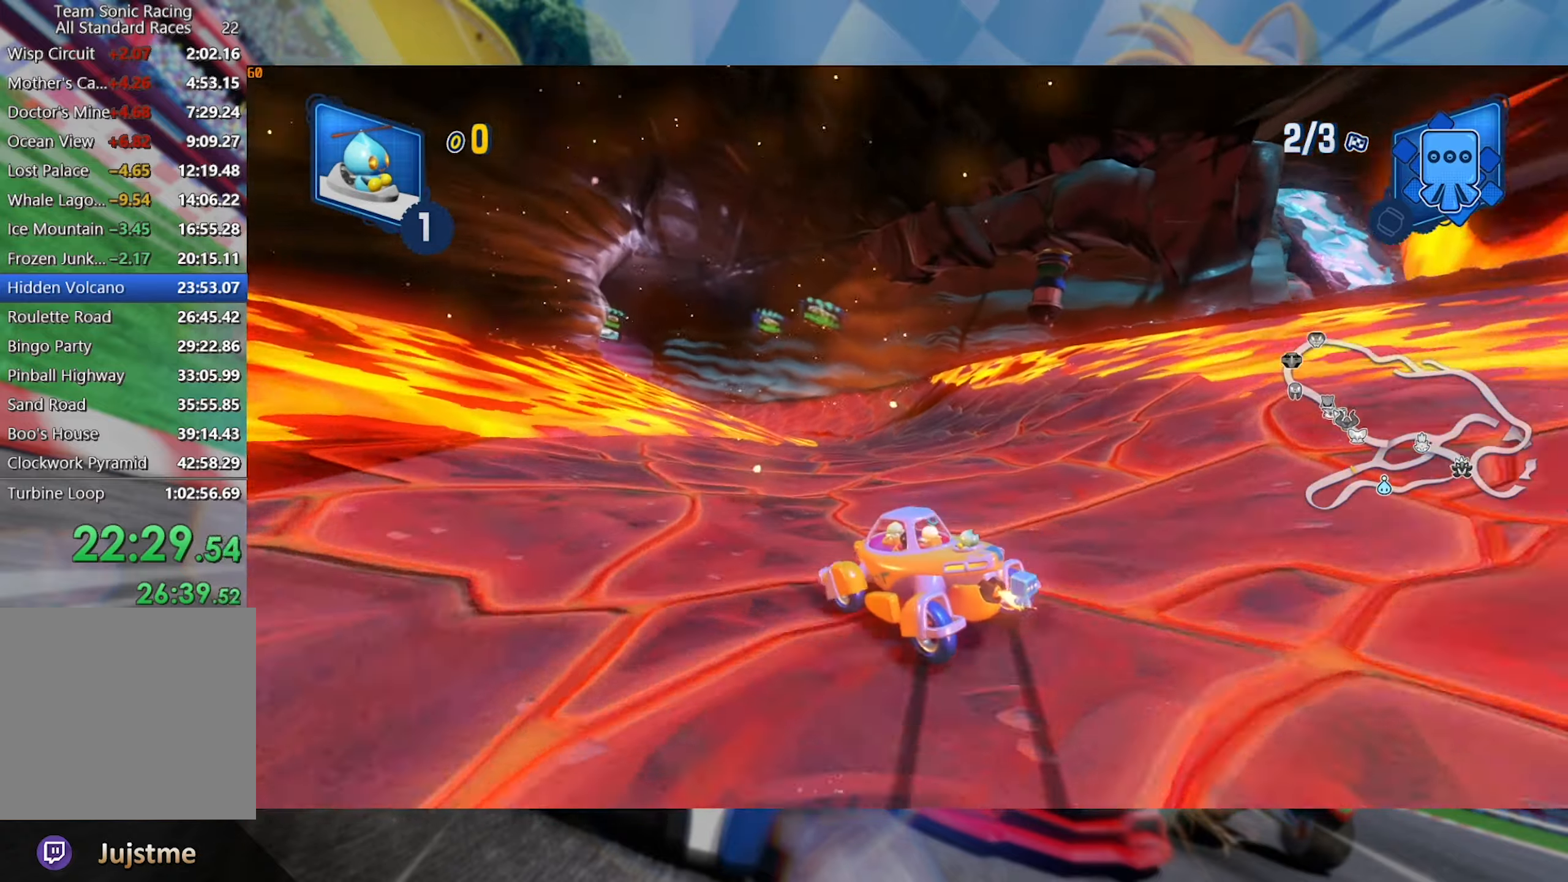
{"dt_ms": 500, "buttons": ["L2", "R2"], "left_stick": "right", "right_stick": "center", "events": []}
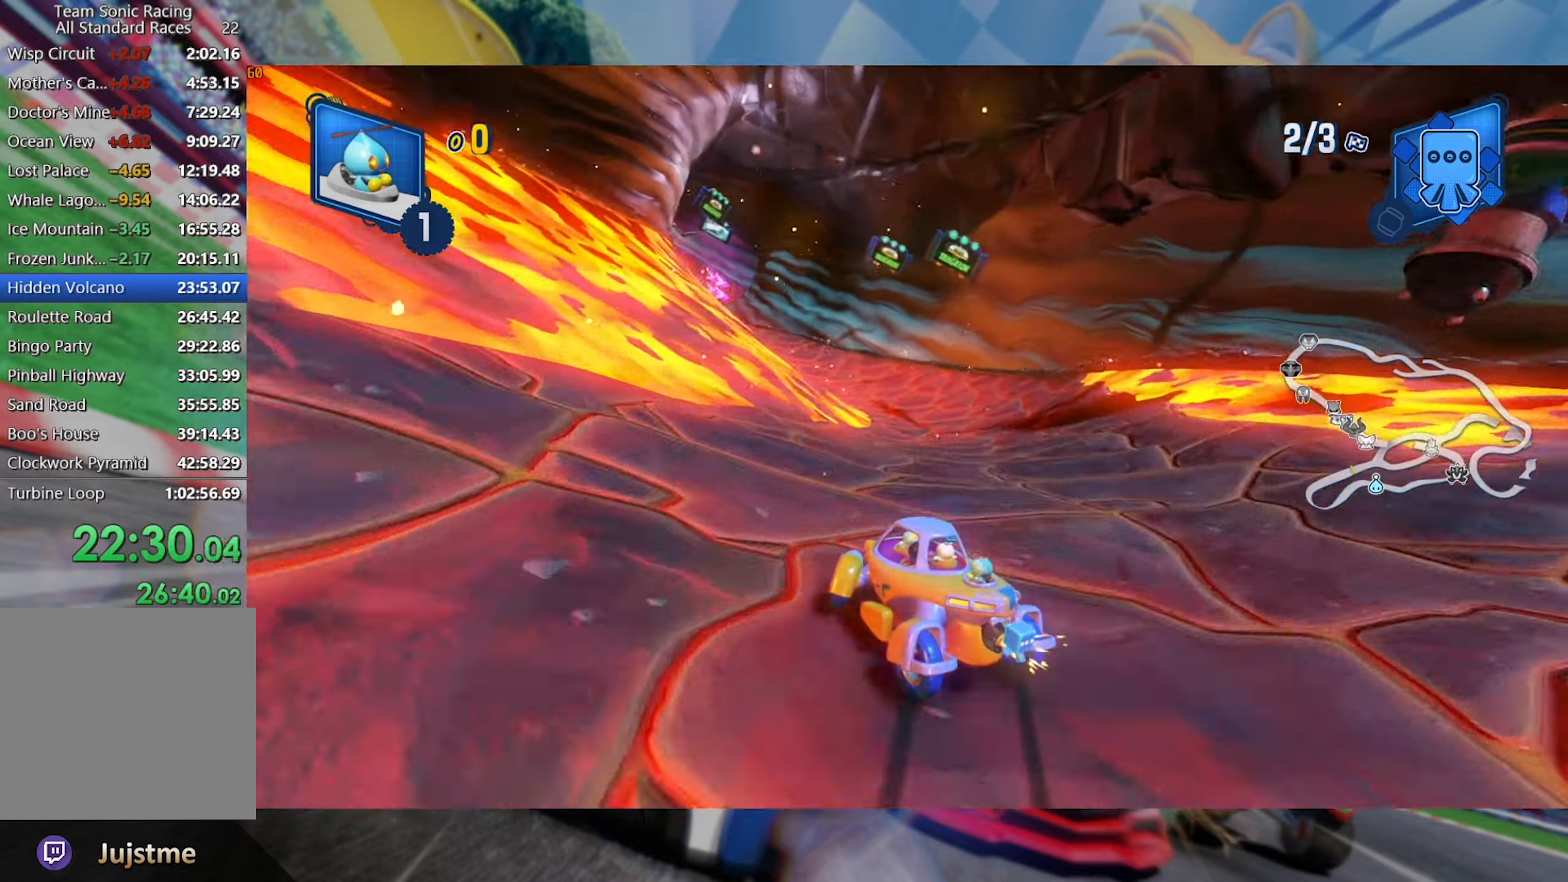
{"dt_ms": 500, "buttons": ["L2", "R2"], "left_stick": "center", "right_stick": "center", "events": [[266, "left_stick", "center"]]}
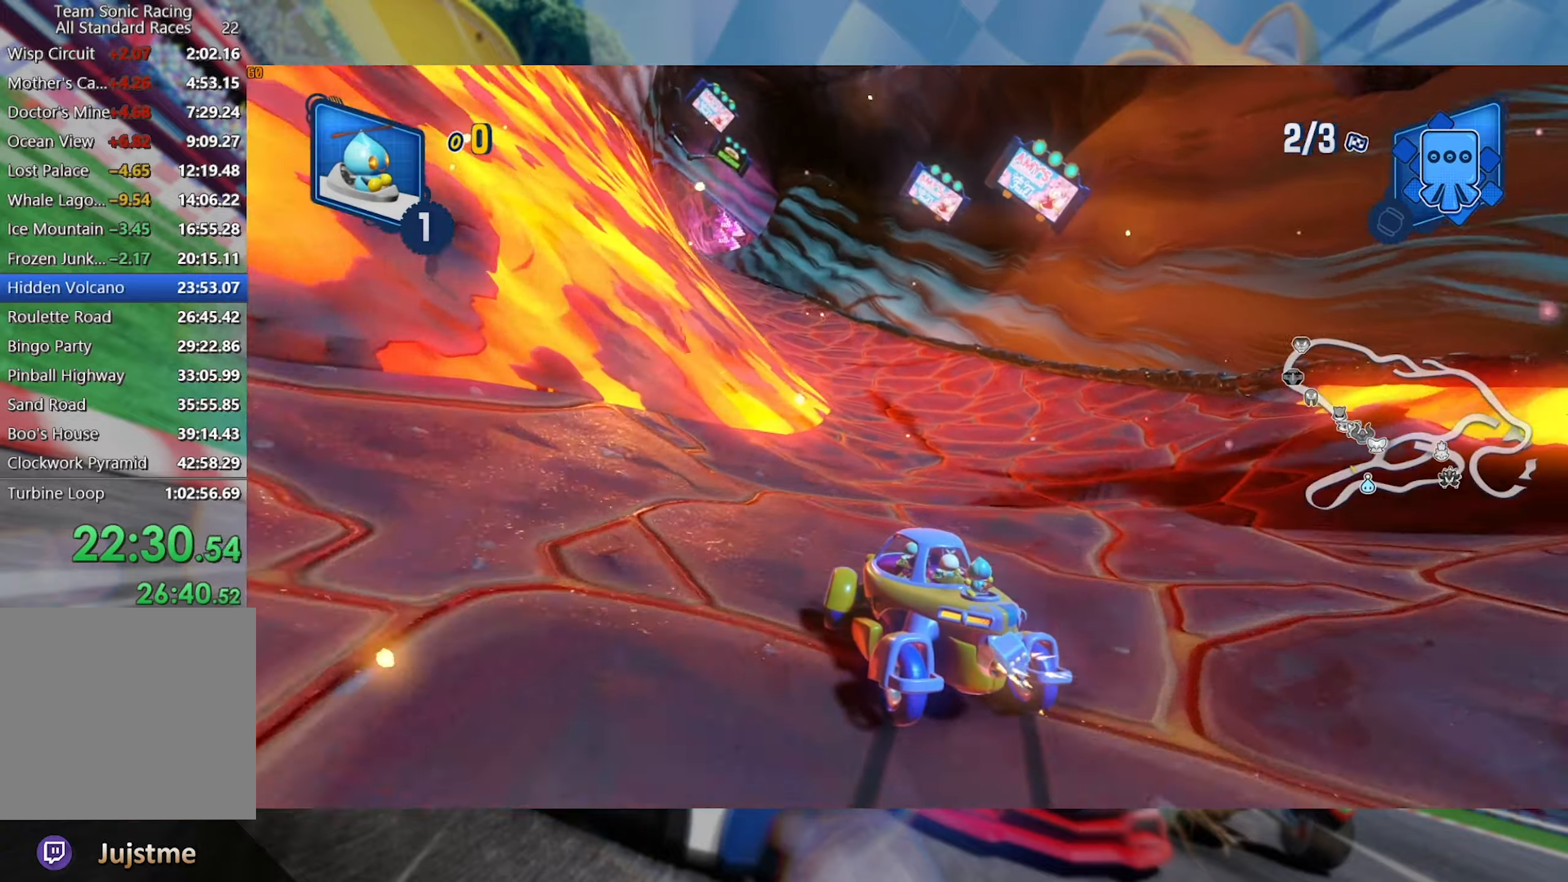
{"dt_ms": 500, "buttons": ["L2", "R2"], "left_stick": "center", "right_stick": "center", "events": []}
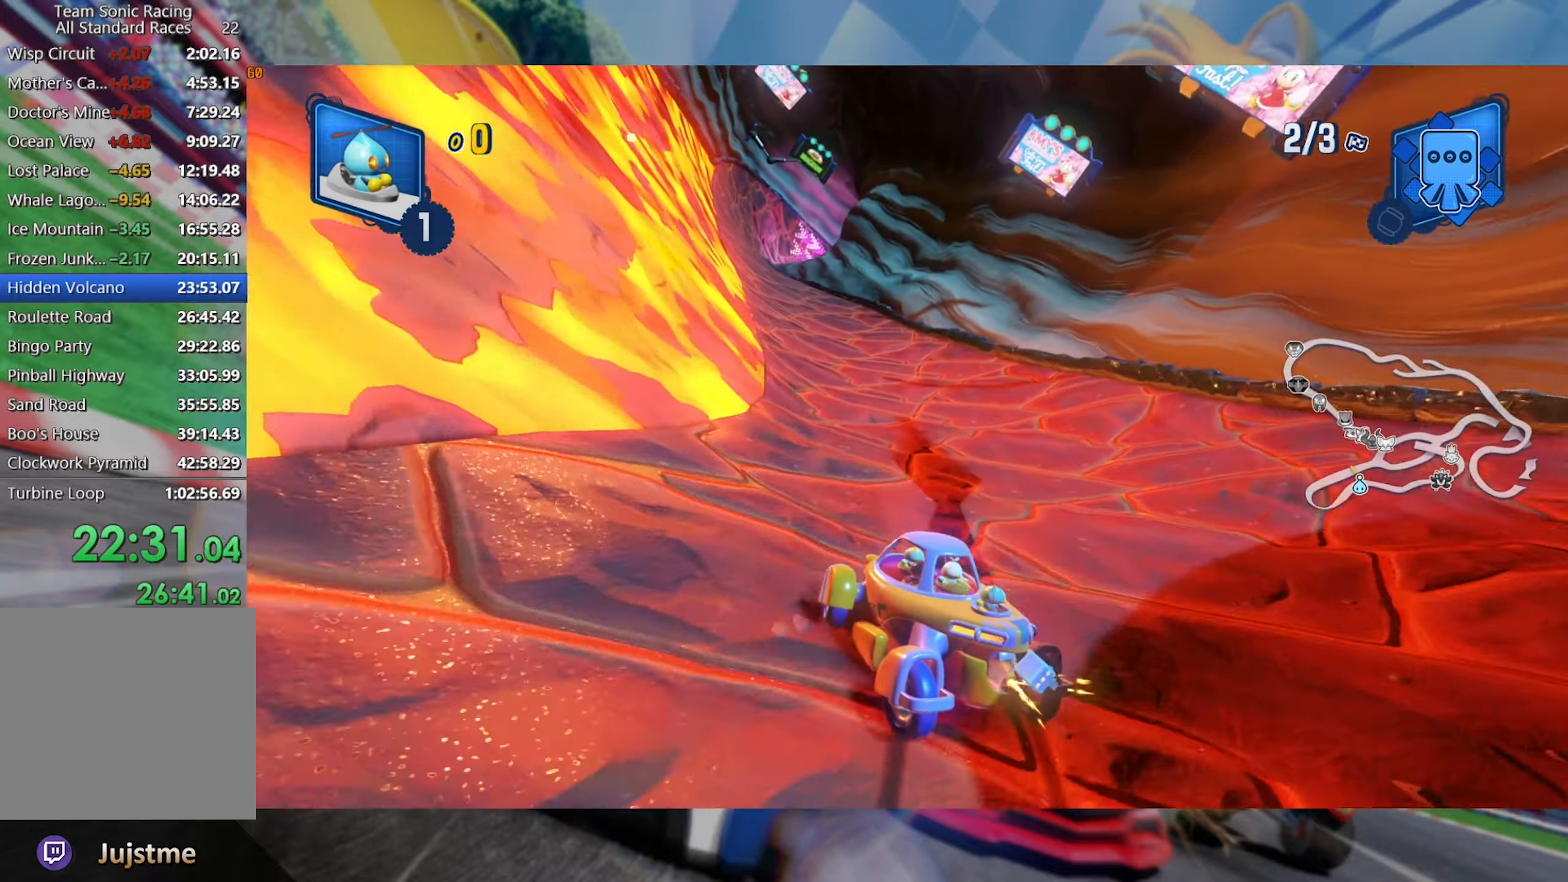
{"dt_ms": 1000, "buttons": ["R2"], "left_stick": "right", "right_stick": "center", "events": [[500, "left_stick", "left"], [766, "L2", "up"], [783, "left_stick", "center"], [900, "left_stick", "right"]]}
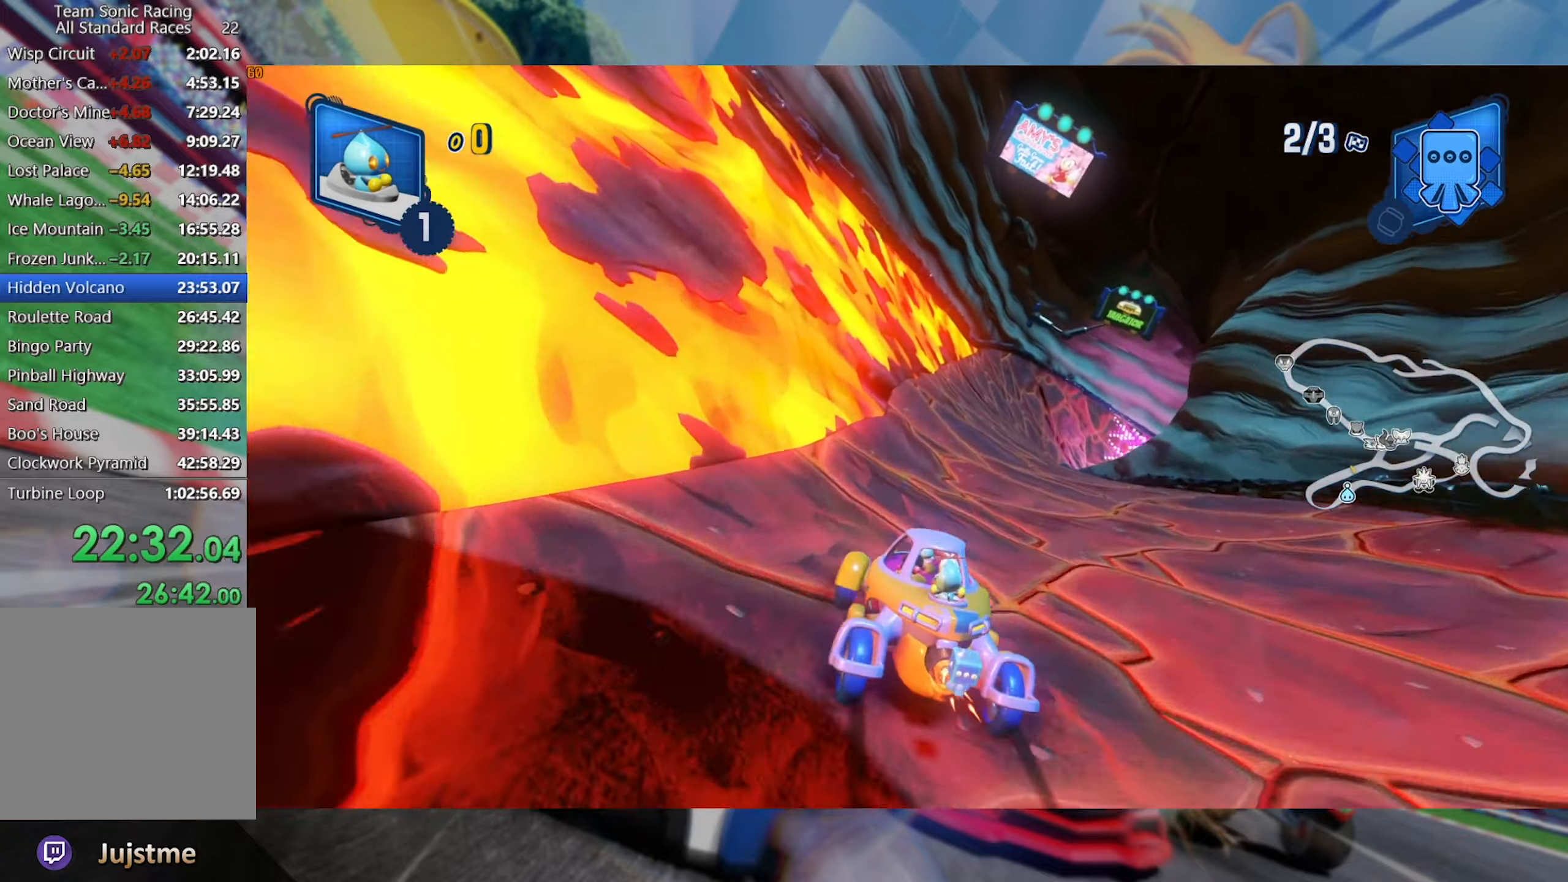
{"dt_ms": 500, "buttons": ["L2", "R2"], "left_stick": "center", "right_stick": "center", "events": [[16, "L2", "down"], [266, "left_stick", "center"]]}
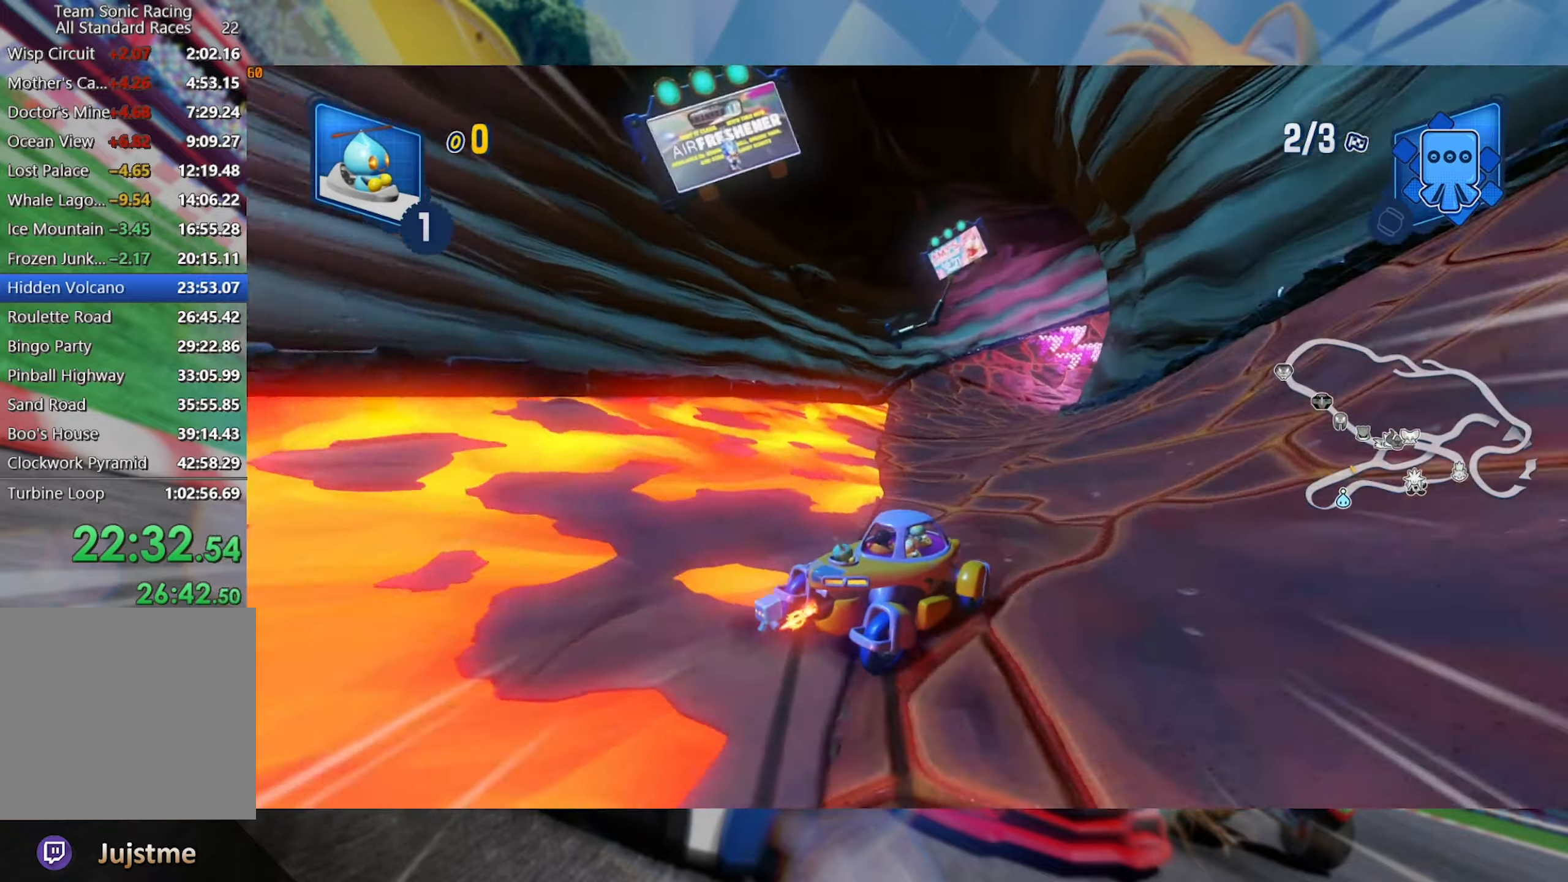
{"dt_ms": 500, "buttons": ["L2", "R2"], "left_stick": "left", "right_stick": "center", "events": [[383, "left_stick", "left"]]}
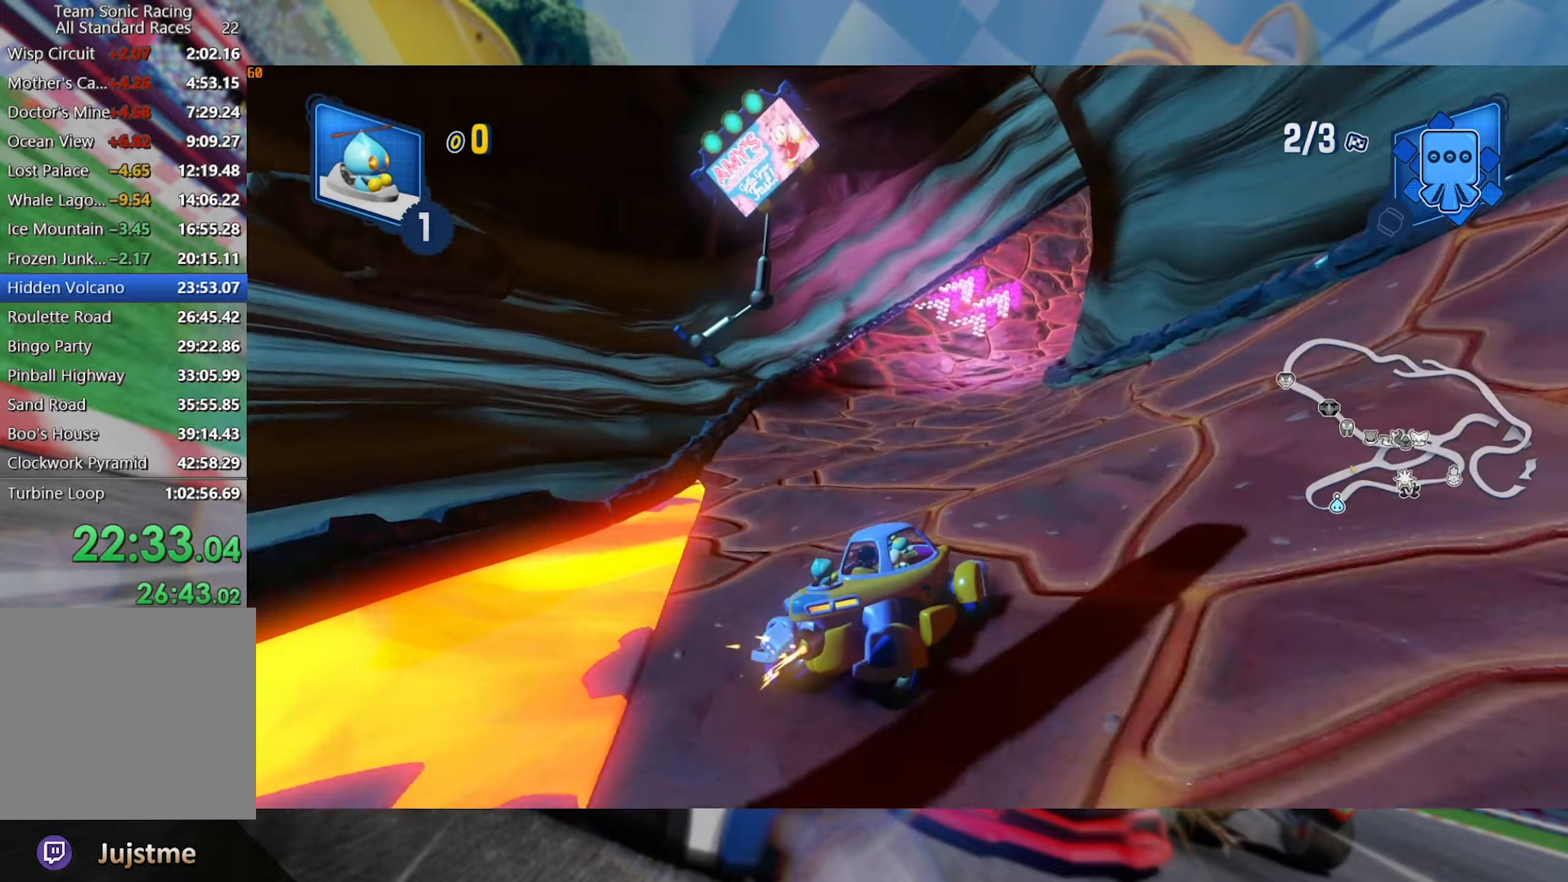
{"dt_ms": 500, "buttons": ["L2", "R2"], "left_stick": "center", "right_stick": "center", "events": [[66, "left_stick", "center"]]}
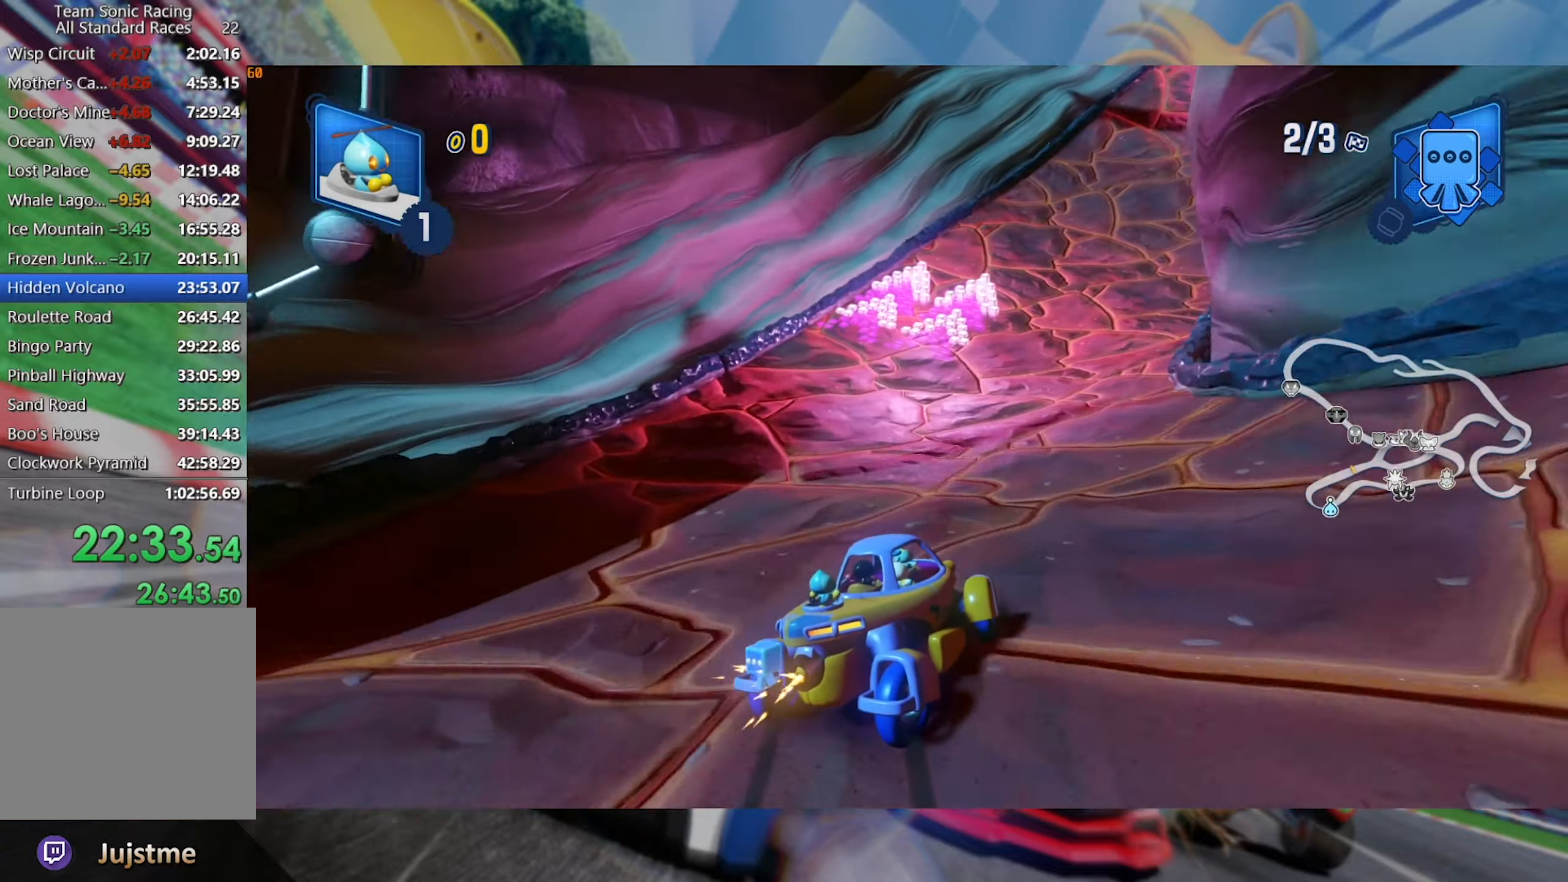
{"dt_ms": 500, "buttons": ["L2", "R2"], "left_stick": "center", "right_stick": "center", "events": [[333, "left_stick", "right"], [416, "left_stick", "center"]]}
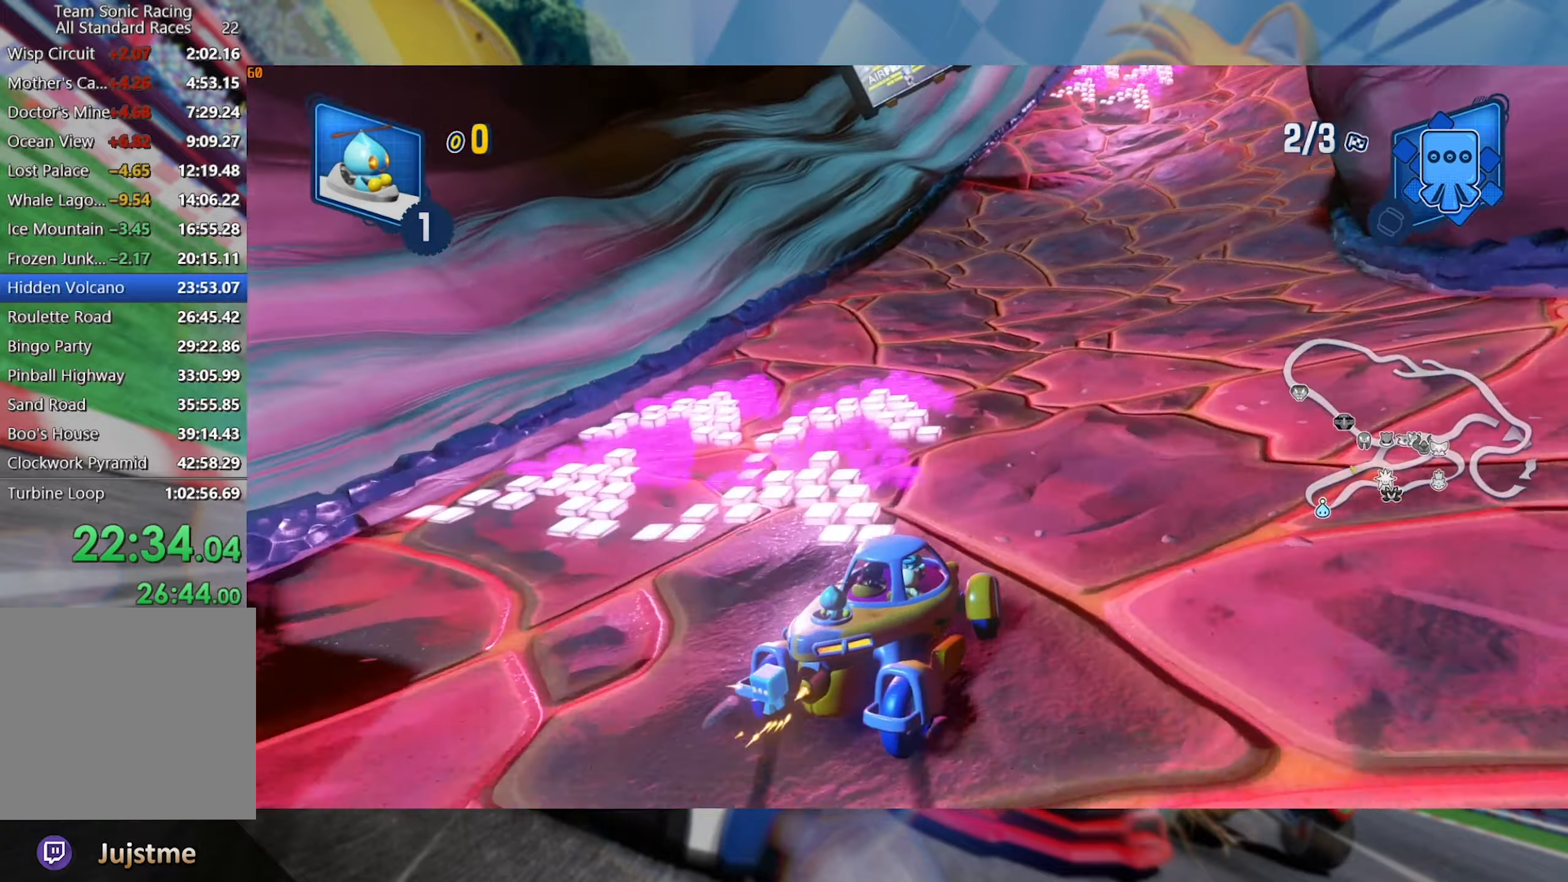
{"dt_ms": 500, "buttons": ["L2", "R2"], "left_stick": "right", "right_stick": "center", "events": [[466, "left_stick", "right"]]}
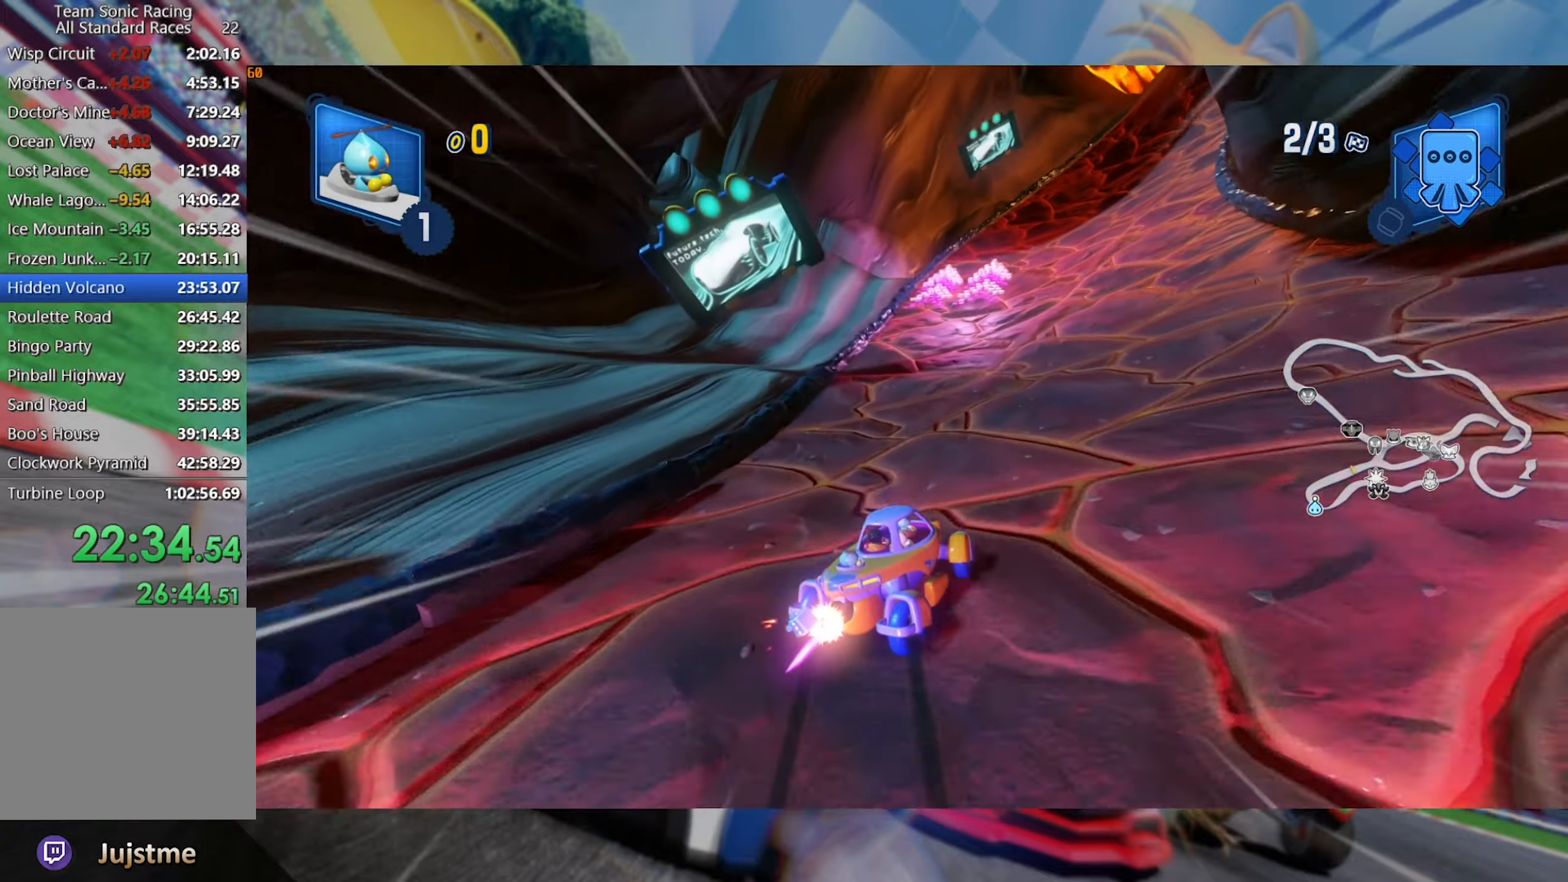
{"dt_ms": 500, "buttons": ["L2", "R2"], "left_stick": "right", "right_stick": "center", "events": [[150, "left_stick", "center"], [350, "left_stick", "right"]]}
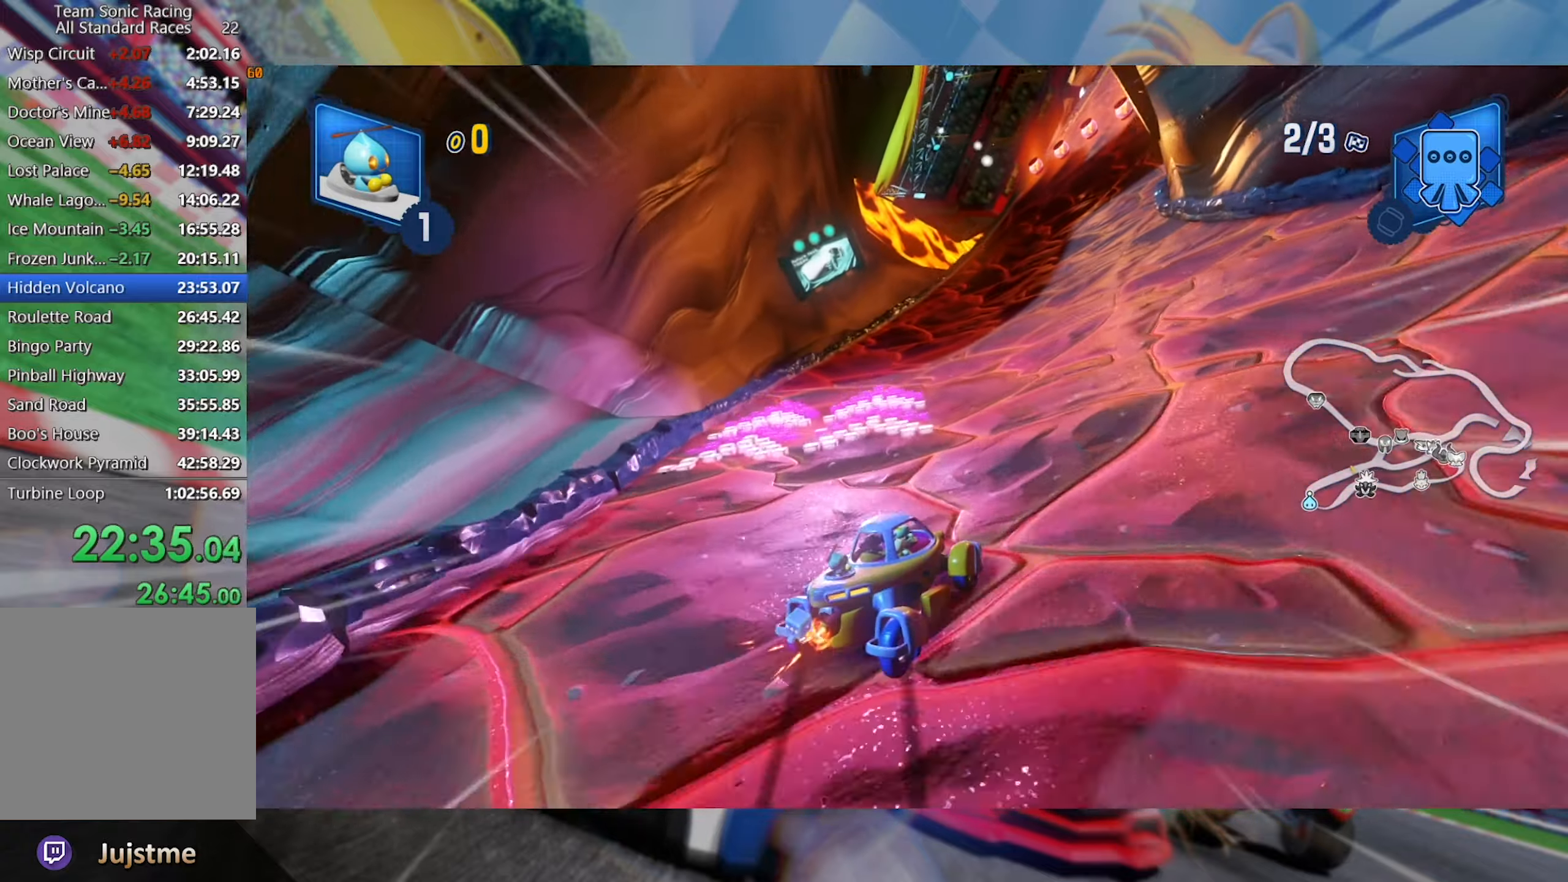
{"dt_ms": 500, "buttons": ["L2", "R2"], "left_stick": "center", "right_stick": "center", "events": [[183, "left_stick", "center"]]}
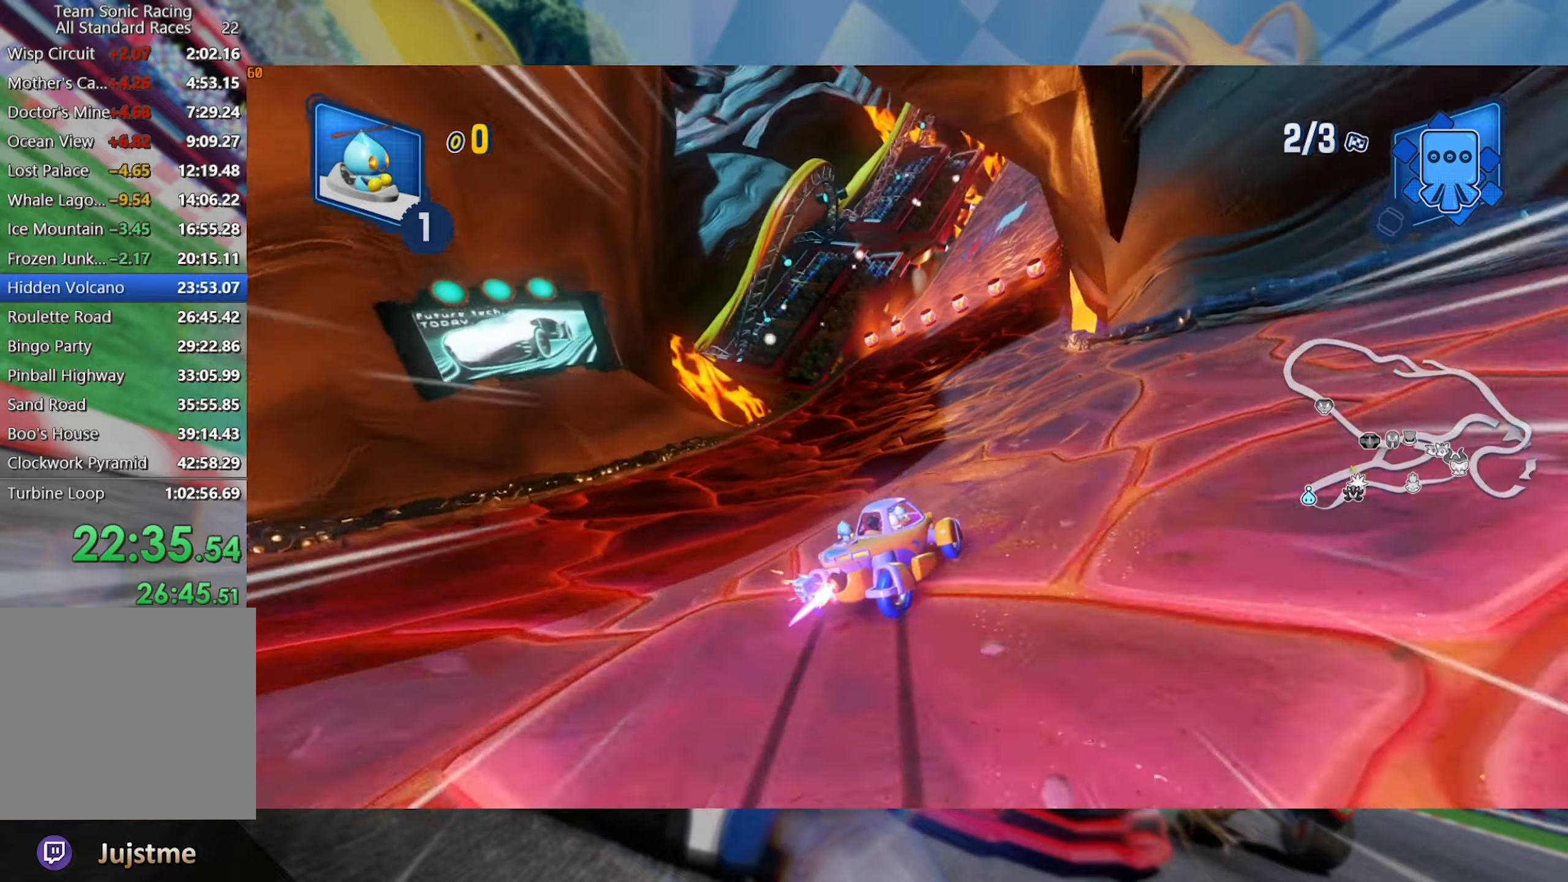
{"dt_ms": 500, "buttons": ["L2", "R2"], "left_stick": "center", "right_stick": "center", "events": []}
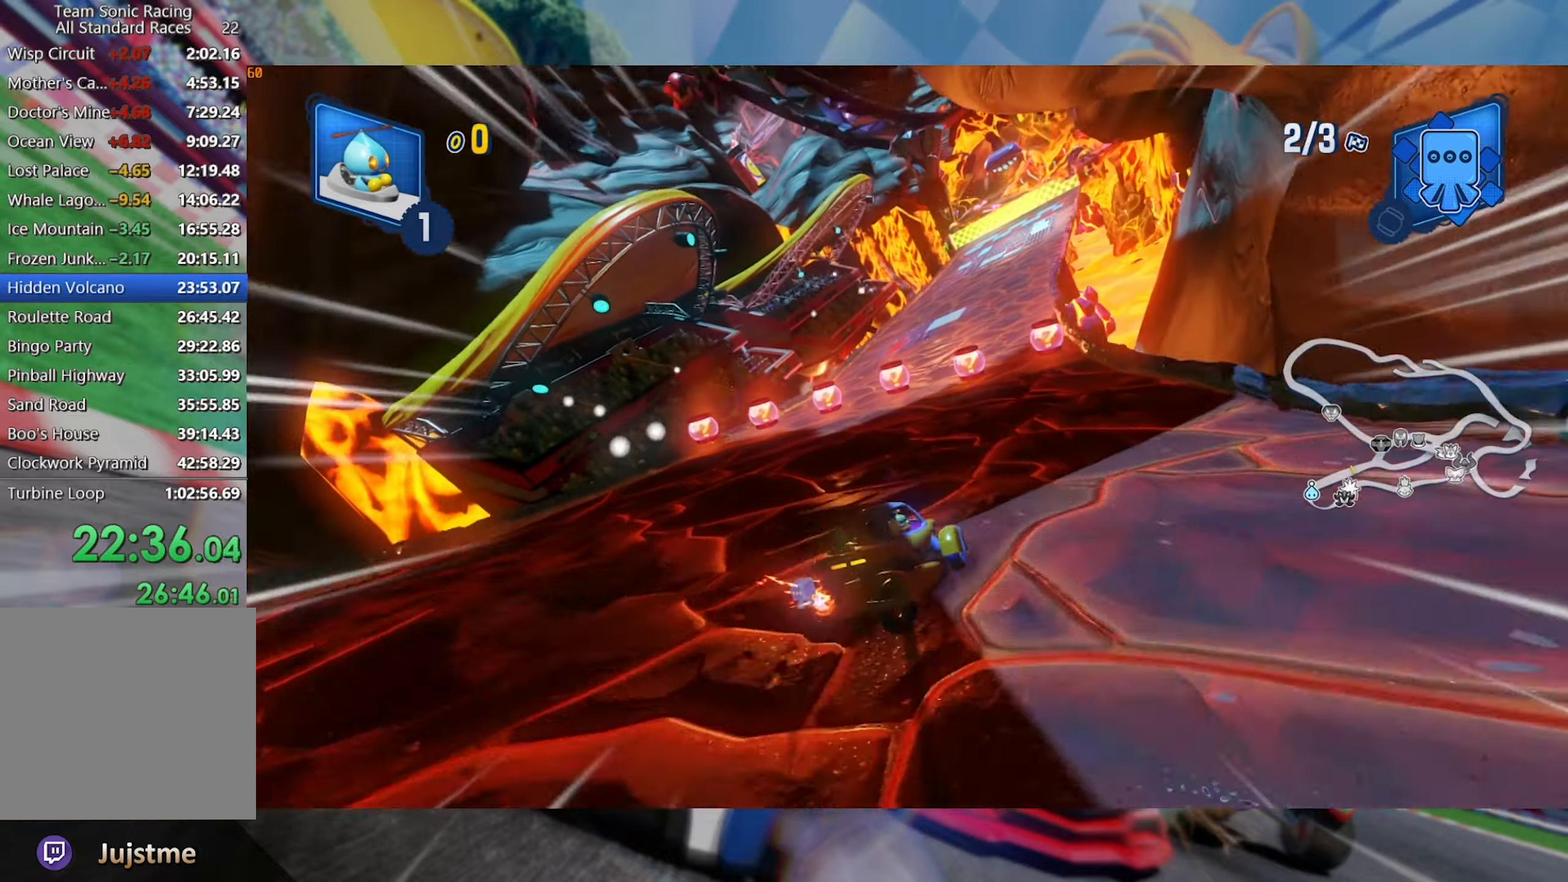
{"dt_ms": 500, "buttons": ["L2", "R2"], "left_stick": "center", "right_stick": "center", "events": [[33, "A", "down"], [83, "A", "up"], [267, "left_stick", "left"], [467, "left_stick", "center"]]}